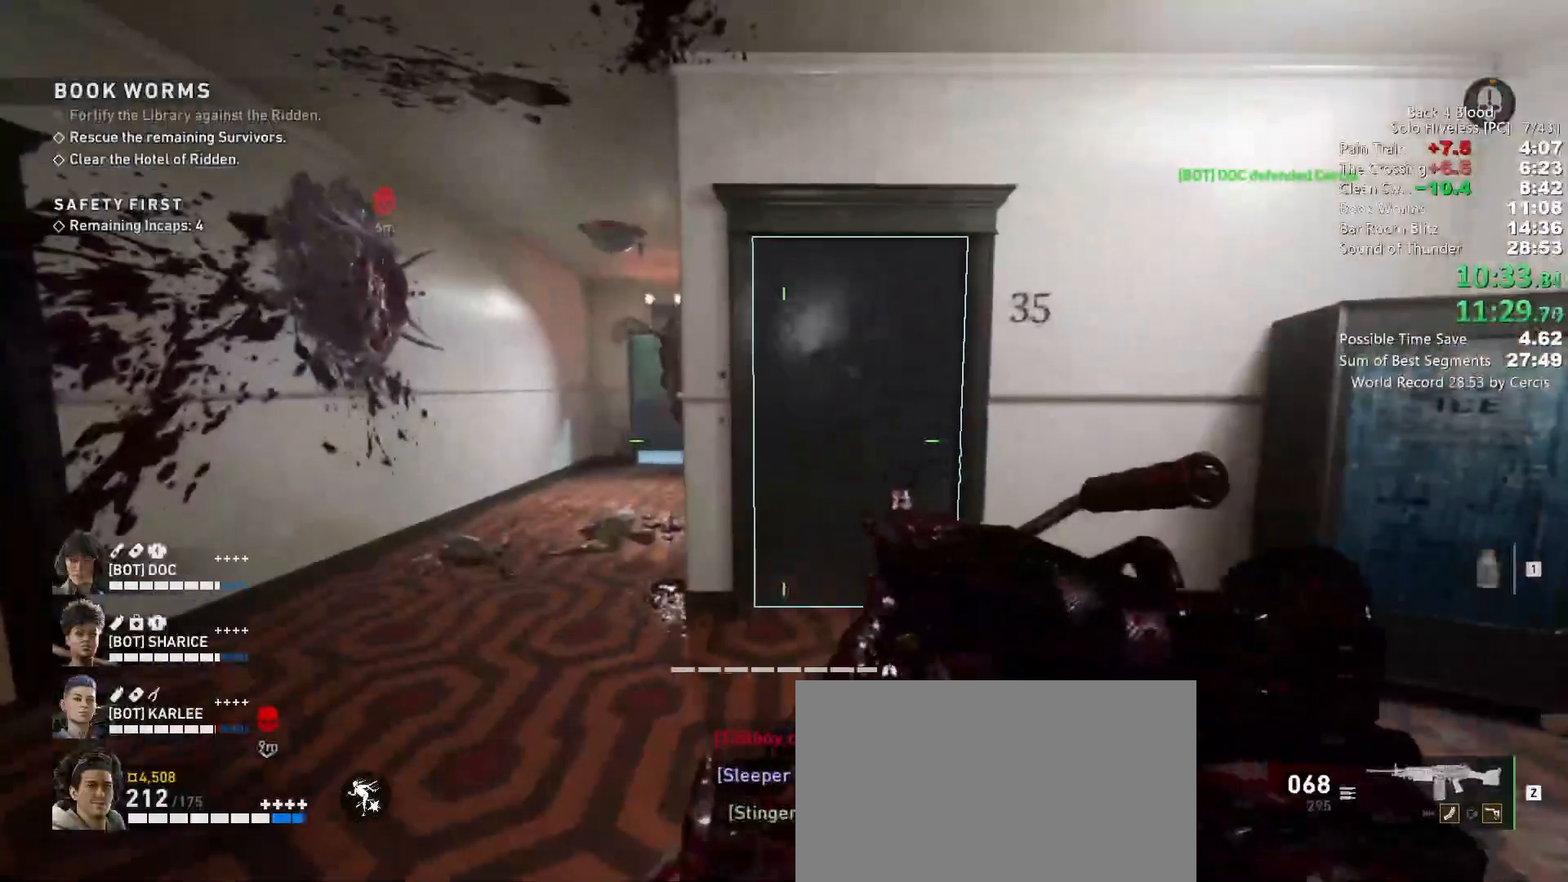
Gameplay with keyboard and mouse; each line is a JSON object with the keys and mouse buttons held at the frame after it. "events" lists presses ("down") and releases ("up") of "1", "2", "3", "4", "5", "a", "alt", "b", "c", "ctrl", "d", "e", "f", "g", "q", "r", "s", "shift", "space", "t", "tab", "tilde", "v", "w", "x", "z", "mouse_left", "mouse_wheel", "mouse_right", "mouse_mb4" and "mouse_mb5" between this image and that frame as [ms after this image, input, new state], when the widget could be followed in between. "mouse_left", "mouse_wheel", "mouse_right", "mouse_mb4", "mouse_mb5" = the "left", "wheel", "right", "mb4", "mb5" buttons of the "mouse" list. No other keys are recorded. "wheel" means that the mouse wheel is clicked or scrolled. Mouse movement is not recorded.
{"keys": ["w"], "mouse": [], "events": [[333, "w", "down"]]}
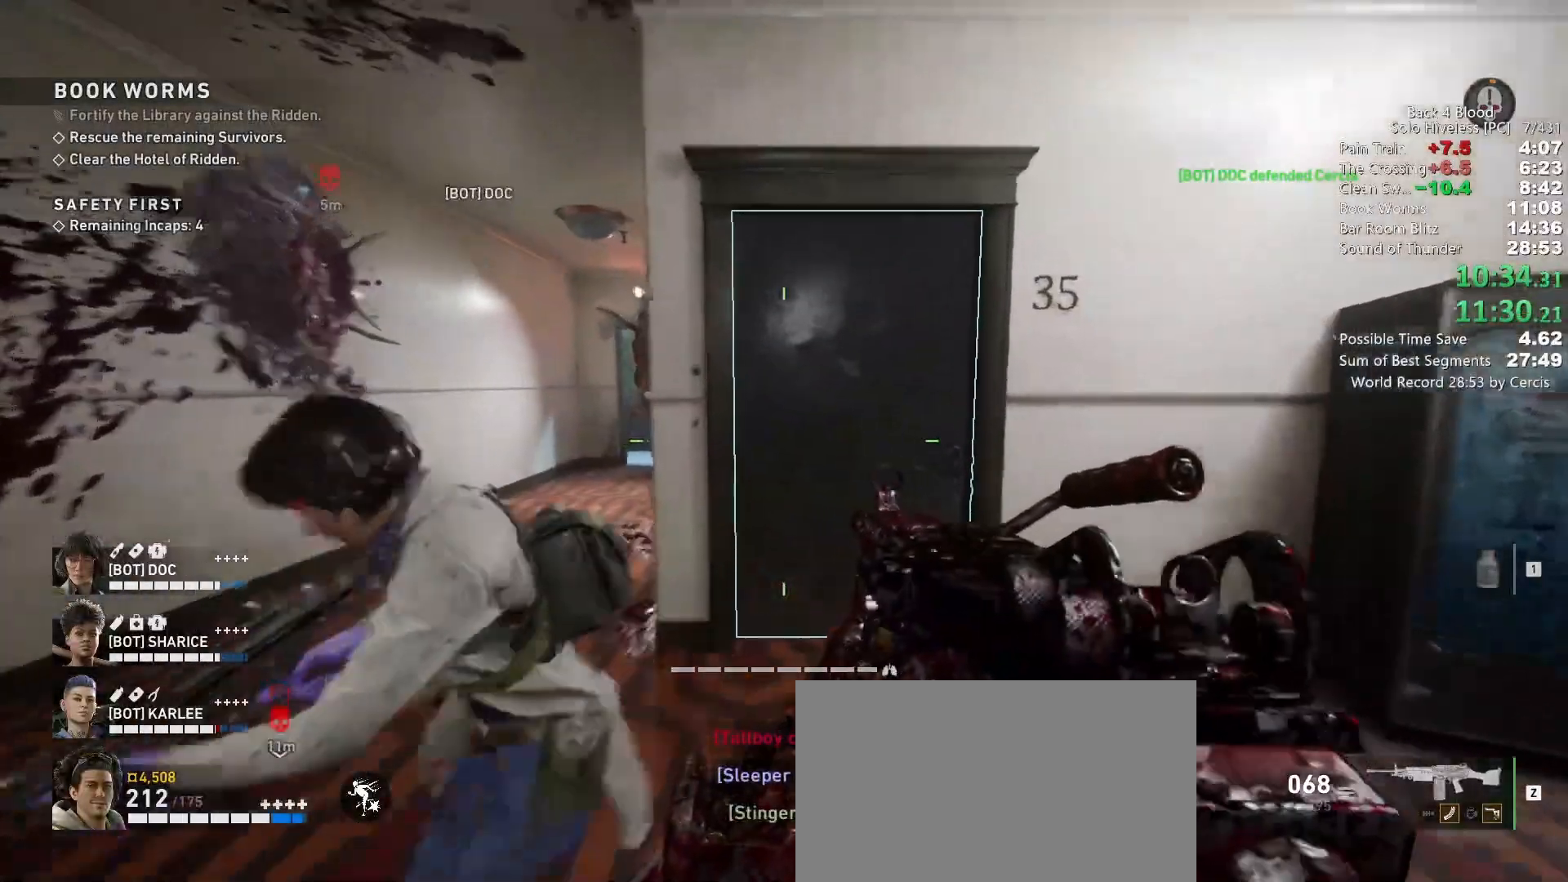
{"keys": ["d"], "mouse": [], "events": [[33, "d", "down"], [67, "w", "up"], [100, "d", "up"], [233, "d", "down"], [267, "s", "down"], [300, "s", "up"]]}
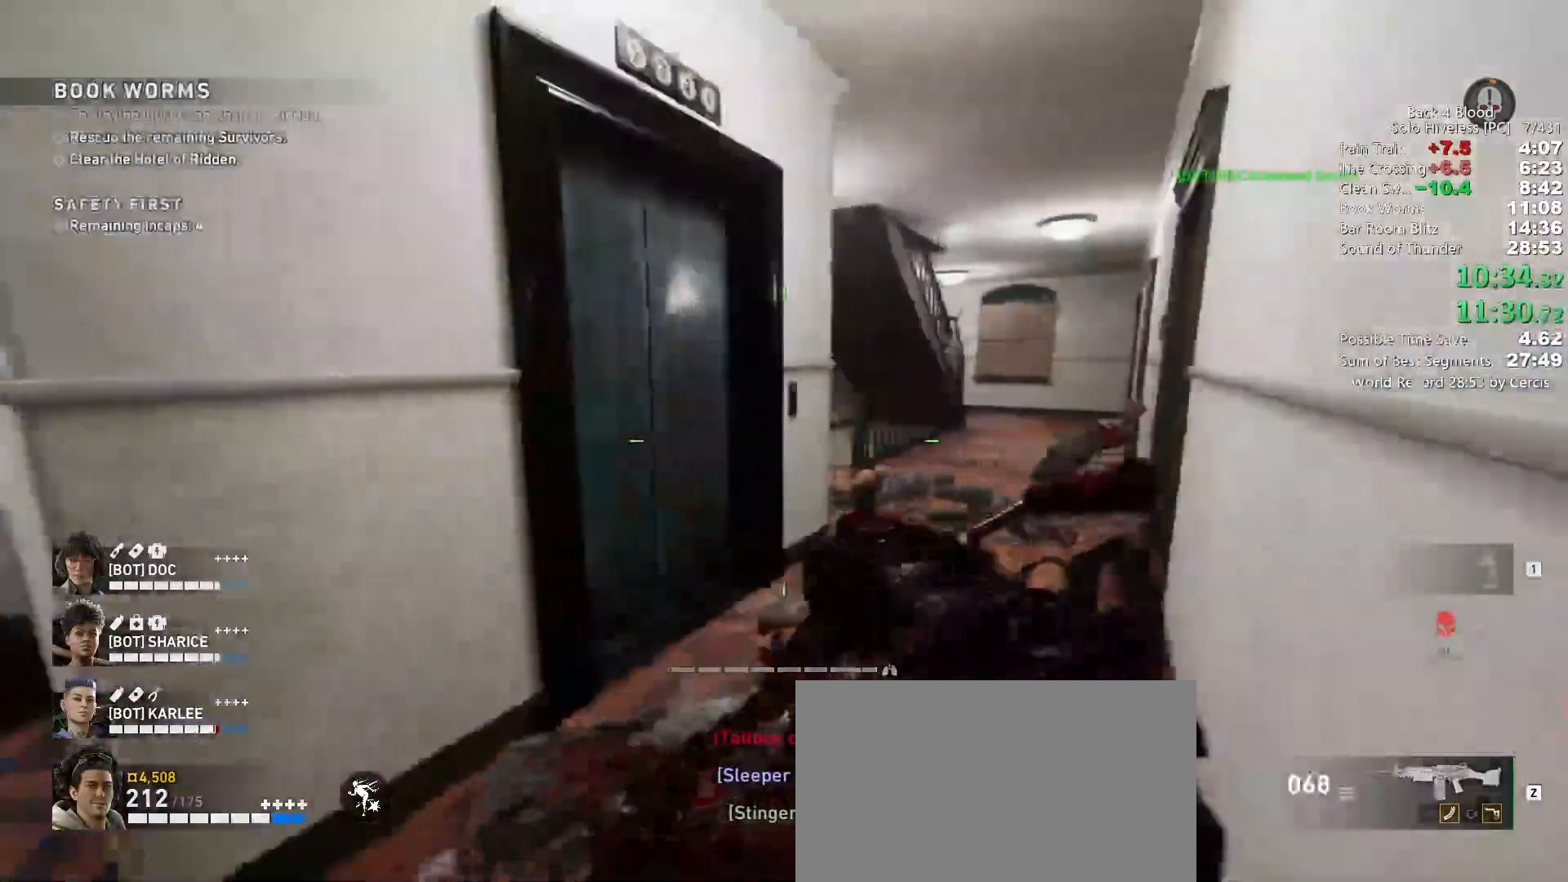
{"keys": ["w"], "mouse": [], "events": [[100, "d", "up"], [400, "w", "down"]]}
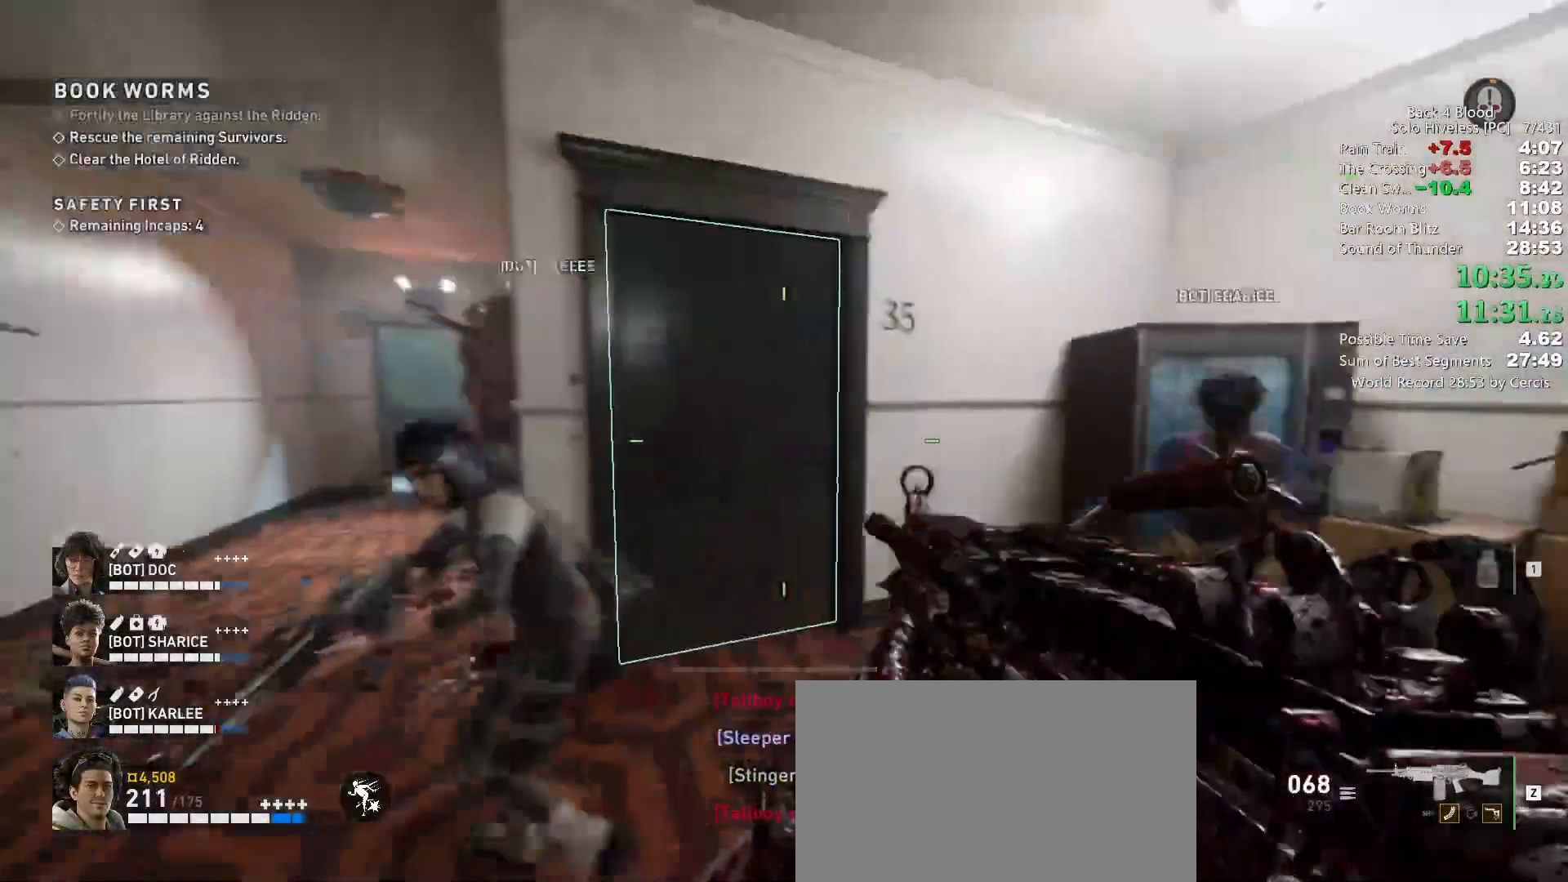
{"keys": [], "mouse": [], "events": [[100, "d", "down"], [200, "d", "up"], [200, "w", "up"]]}
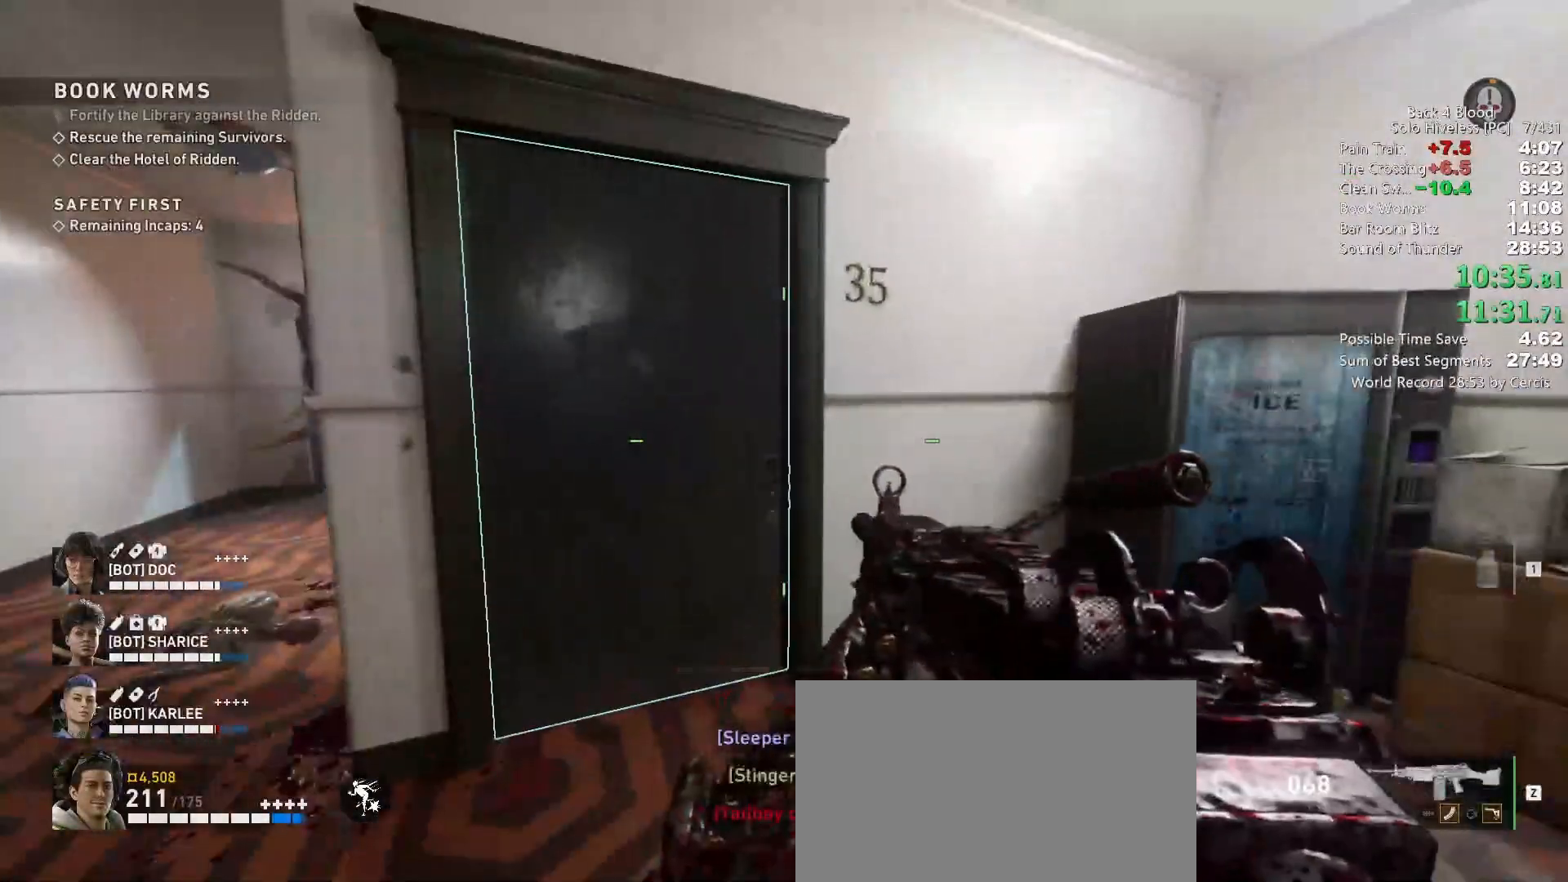
{"keys": ["w"], "mouse": [], "events": [[167, "d", "down"], [300, "w", "down"], [433, "d", "up"]]}
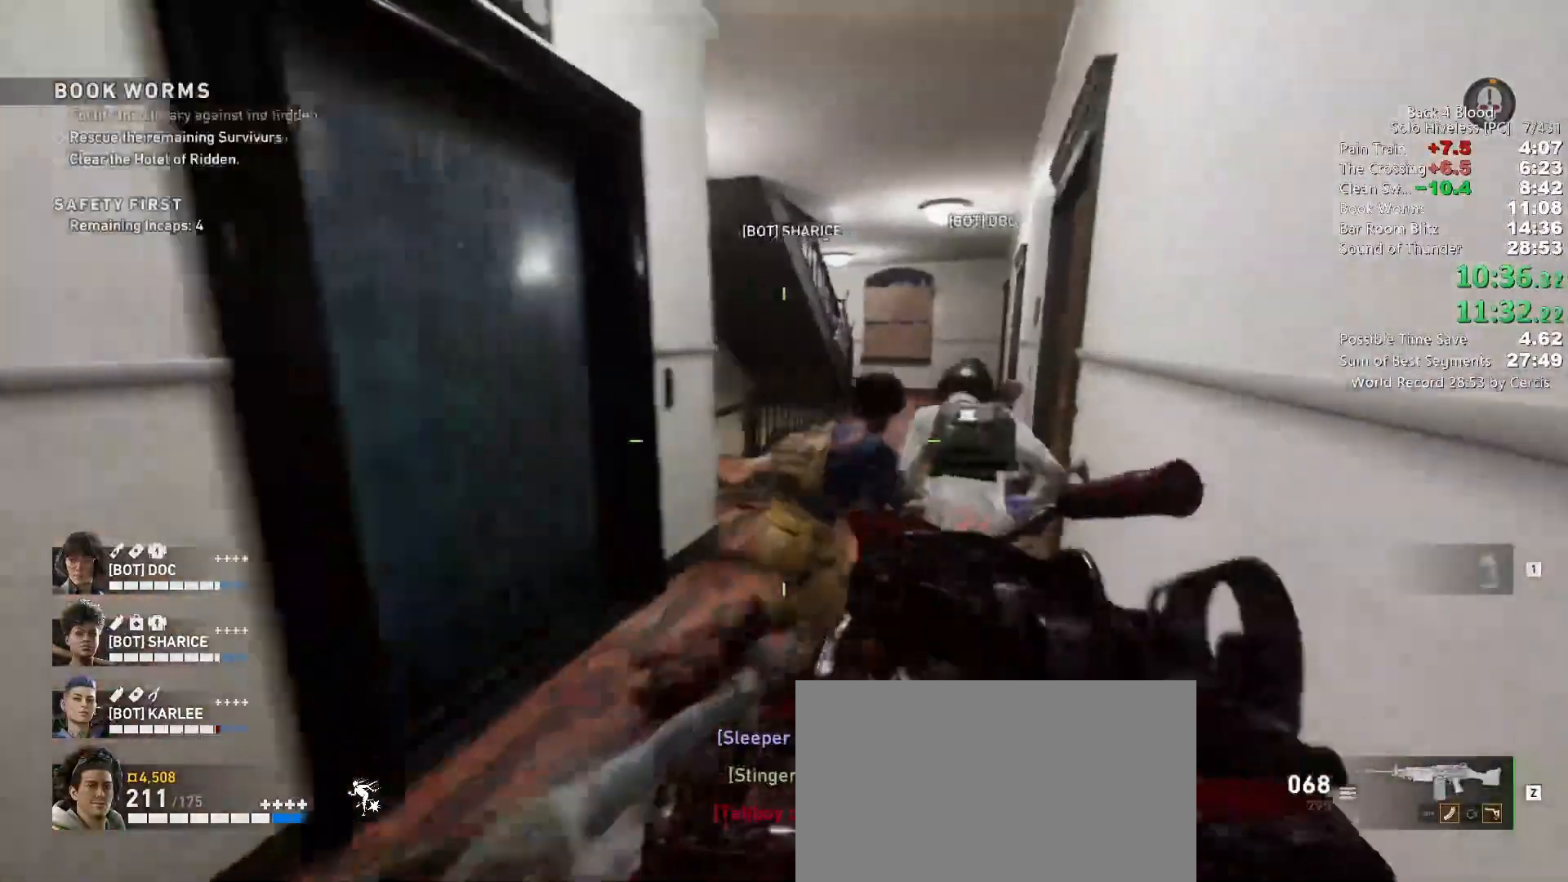
{"keys": ["w"], "mouse": [], "events": [[33, "w", "up"], [333, "a", "down"], [367, "w", "down"], [500, "a", "up"]]}
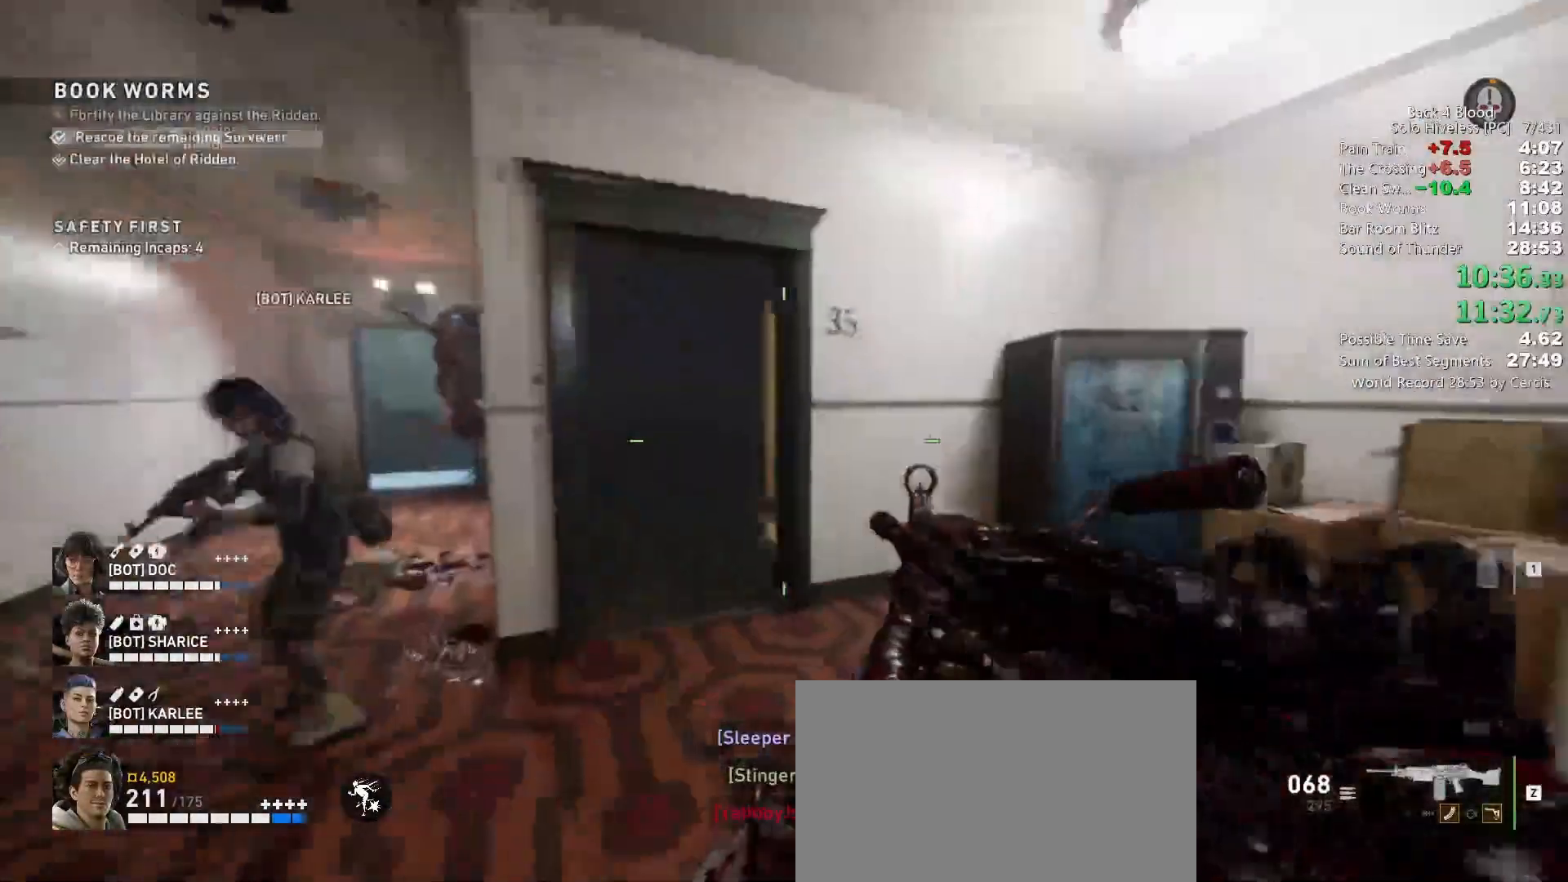
{"keys": ["a", "shift", "w"], "mouse": [], "events": [[67, "d", "down"], [133, "d", "up"], [200, "a", "down"], [200, "w", "up"], [233, "w", "down"], [367, "shift", "down"]]}
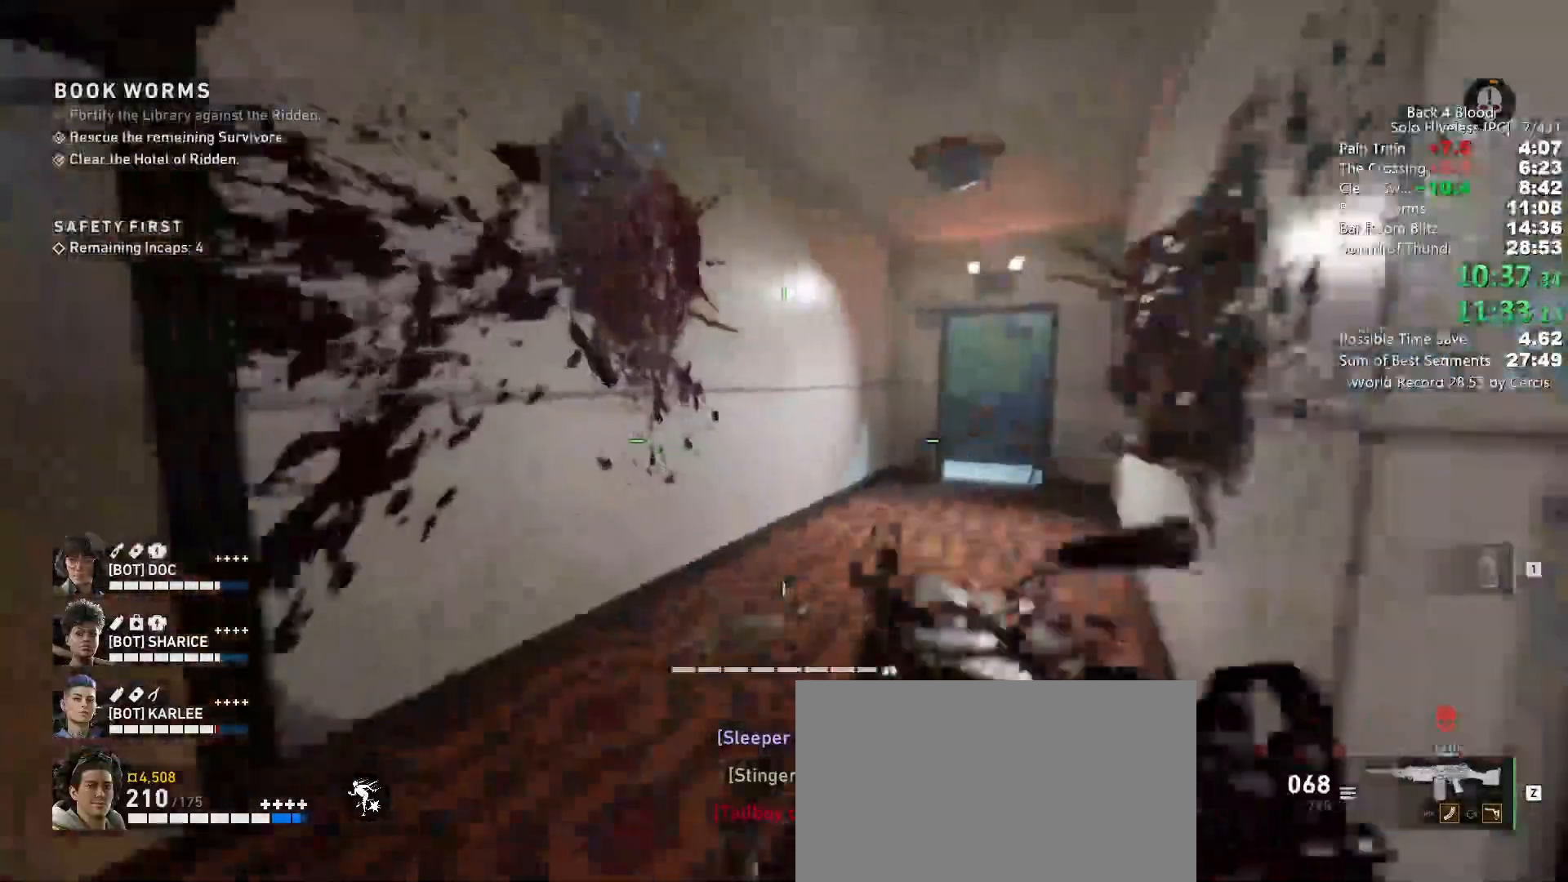
{"keys": ["shift", "w"], "mouse": [], "events": [[33, "a", "up"]]}
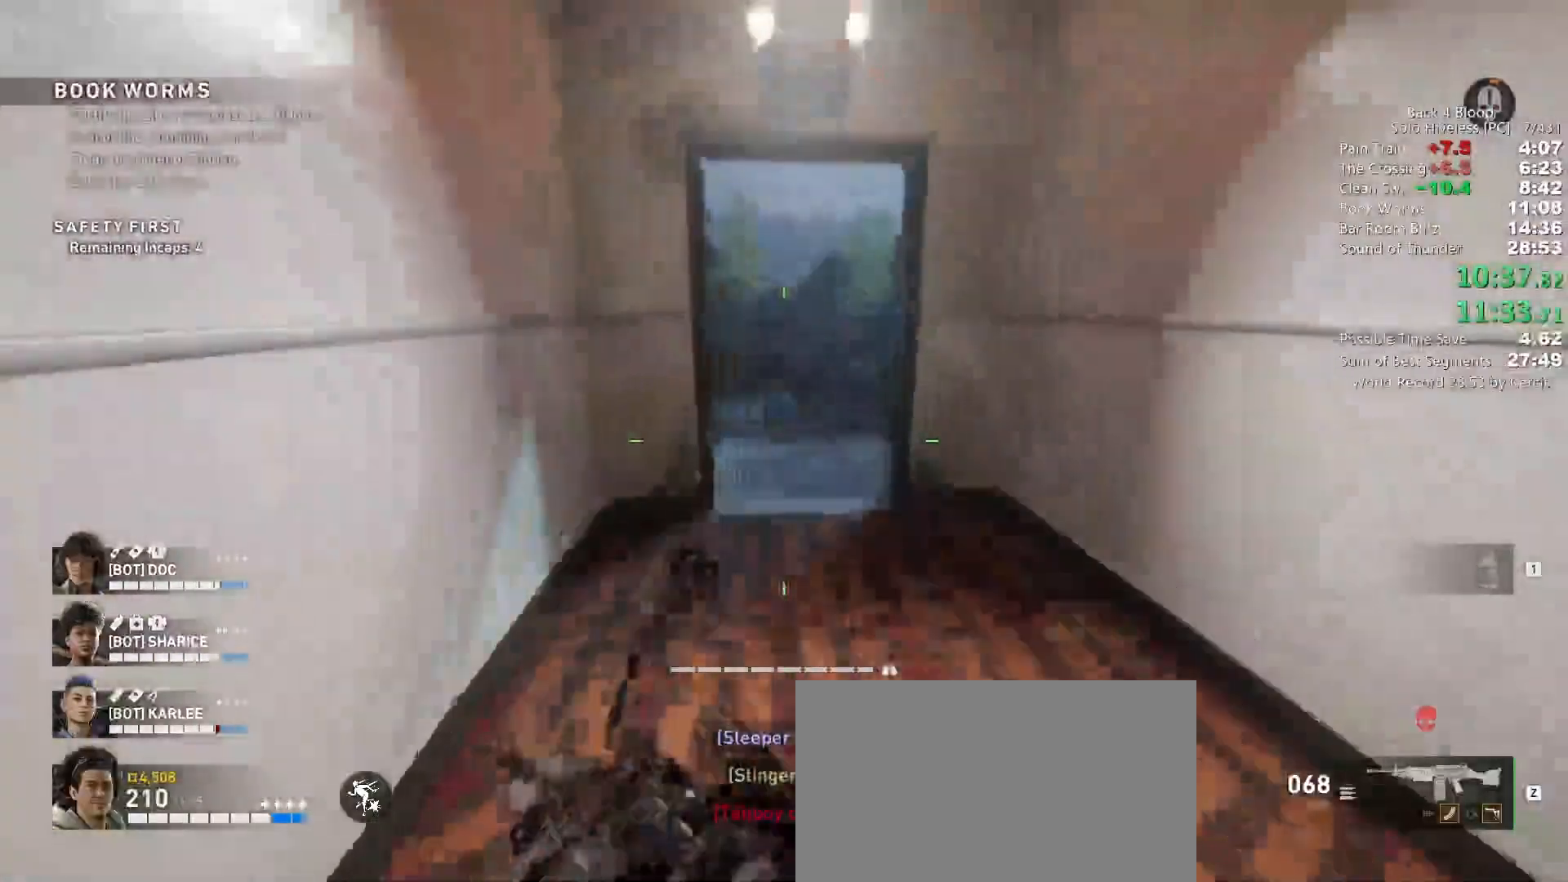
{"keys": ["shift", "w"], "mouse": [], "events": []}
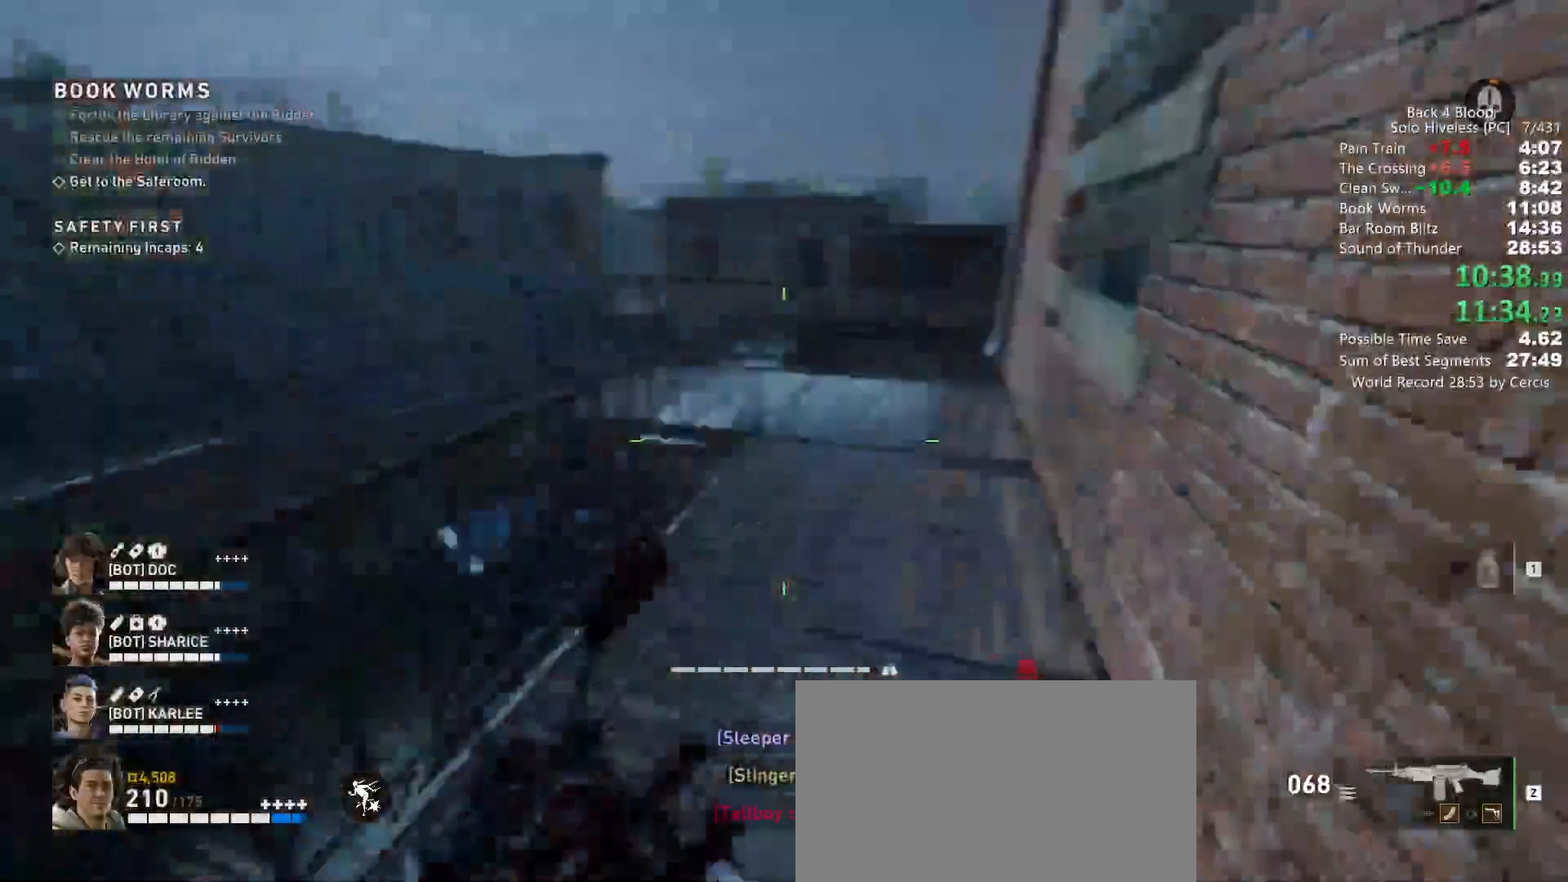
{"keys": ["shift", "w"], "mouse": [], "events": []}
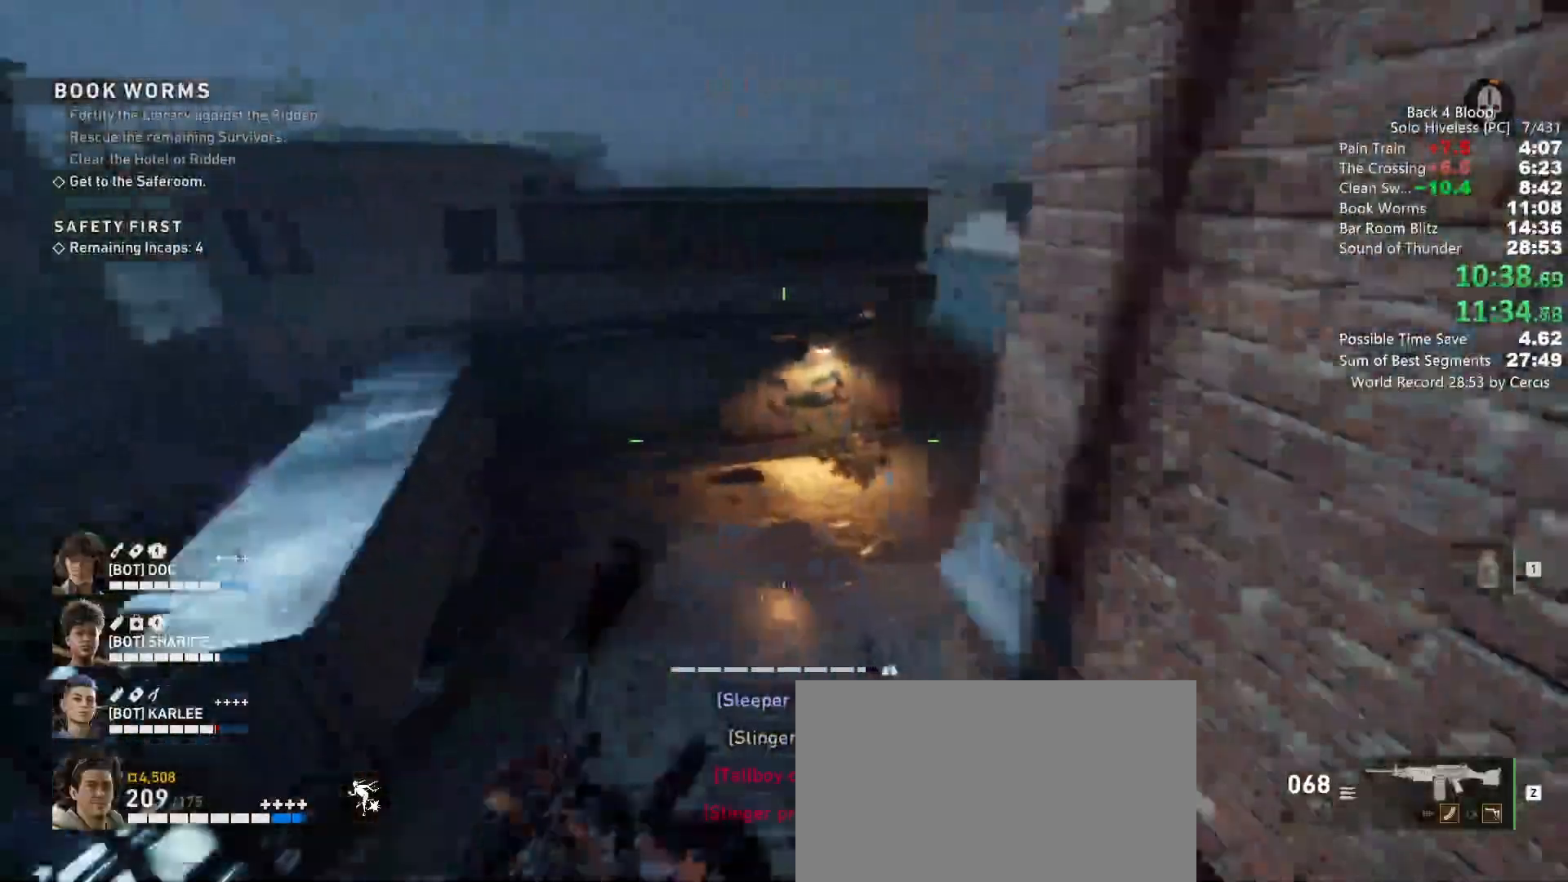
{"keys": ["w"], "mouse": [], "events": [[33, "shift", "up"], [67, "space", "down"], [267, "space", "up"], [300, "d", "down"], [433, "d", "up"]]}
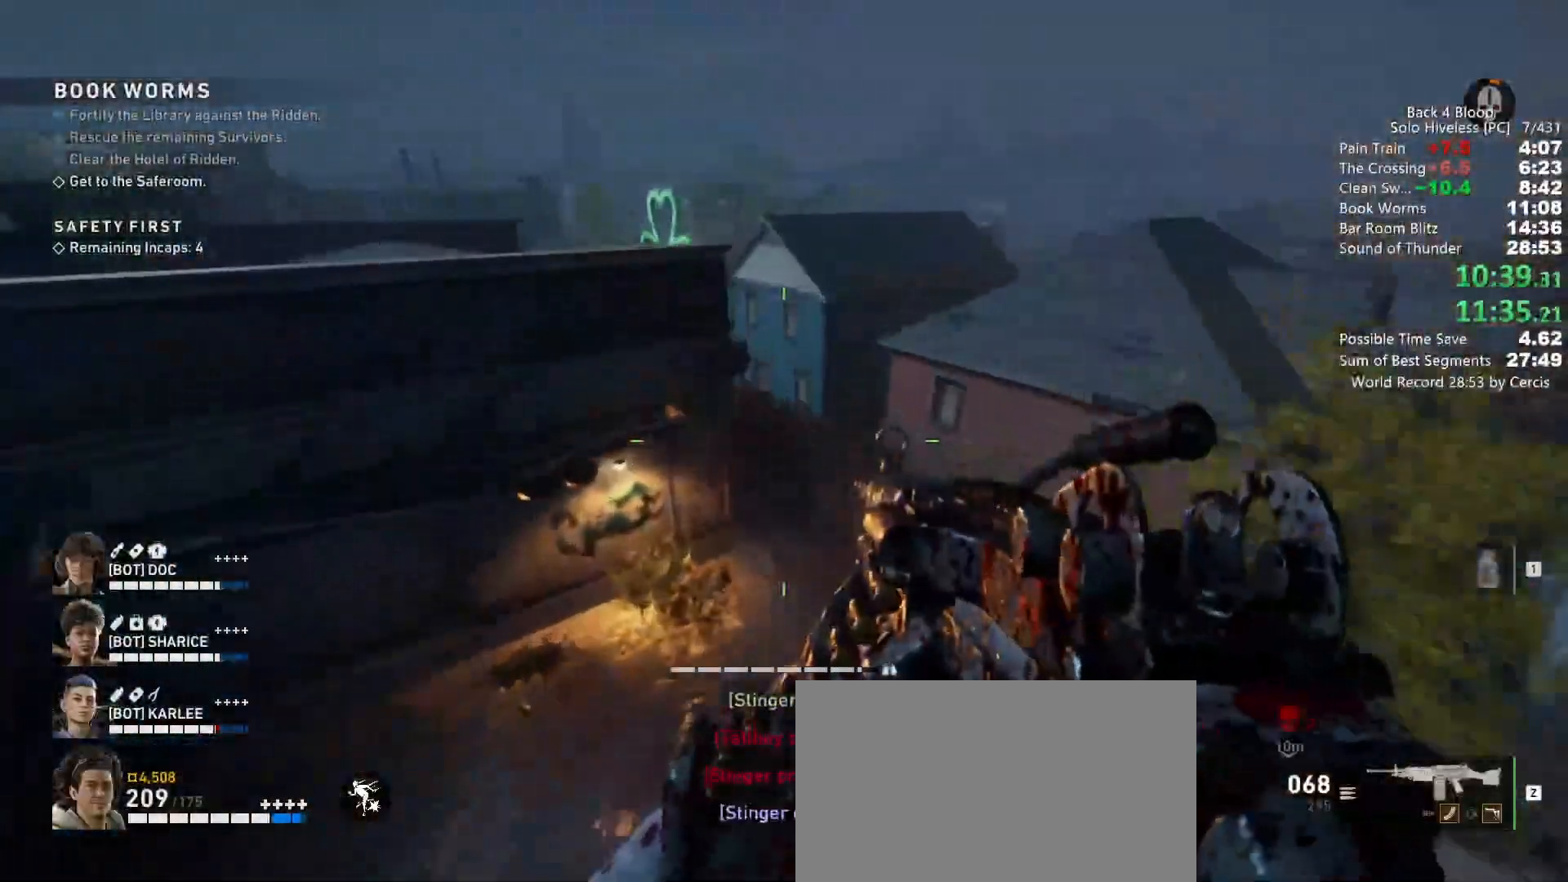
{"keys": ["w"], "mouse": [], "events": []}
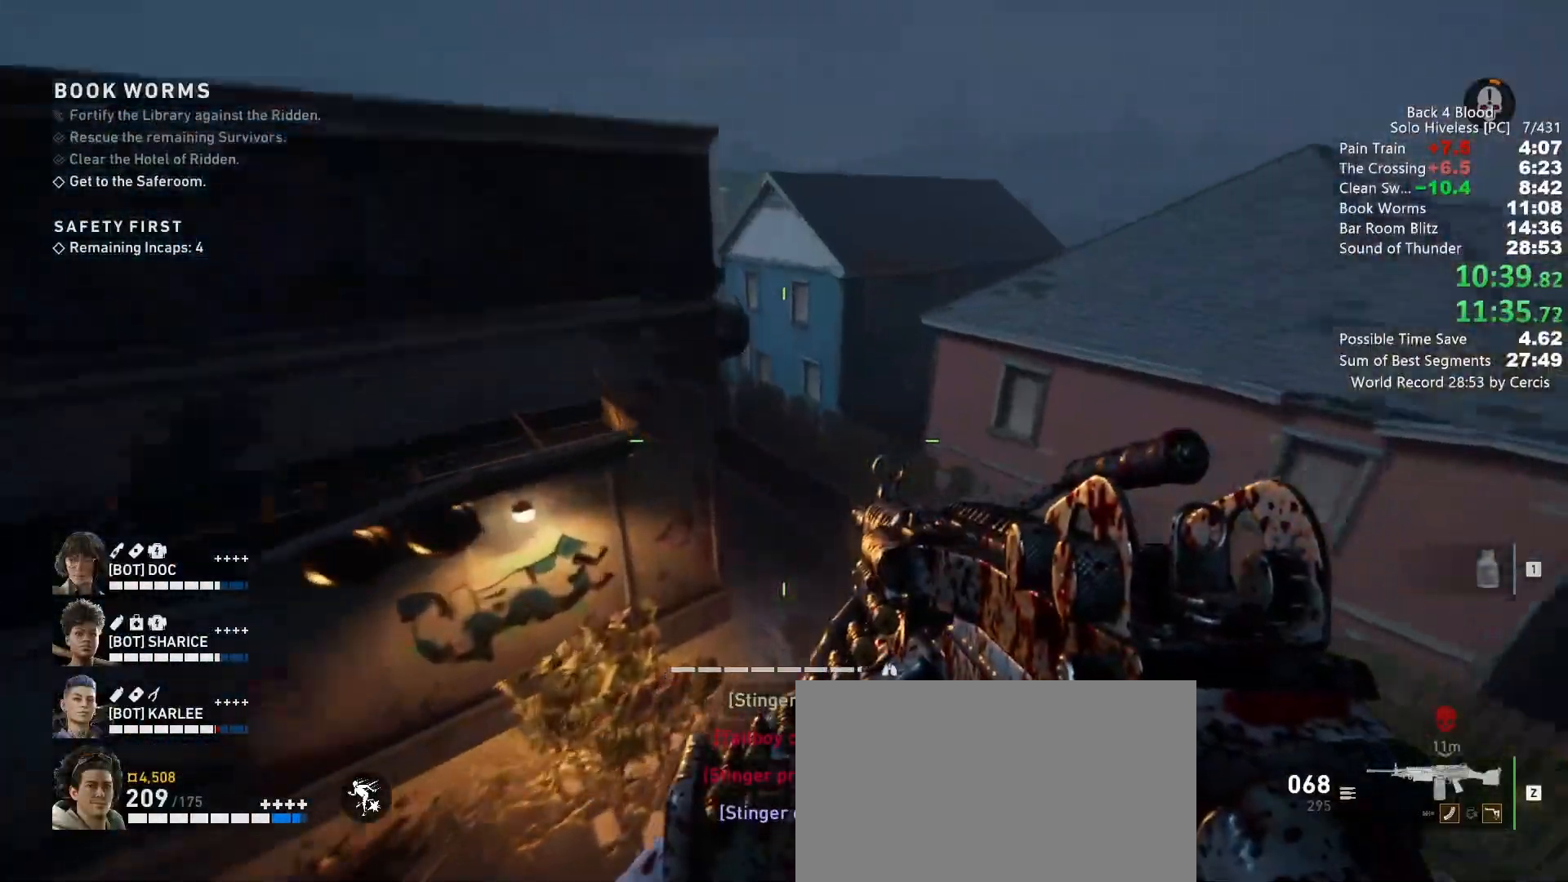
{"keys": ["w"], "mouse": ["mb5"], "events": [[67, "mouse_mb5", "down"], [300, "mouse_mb5", "up"], [333, "mouse_mb5", "down"]]}
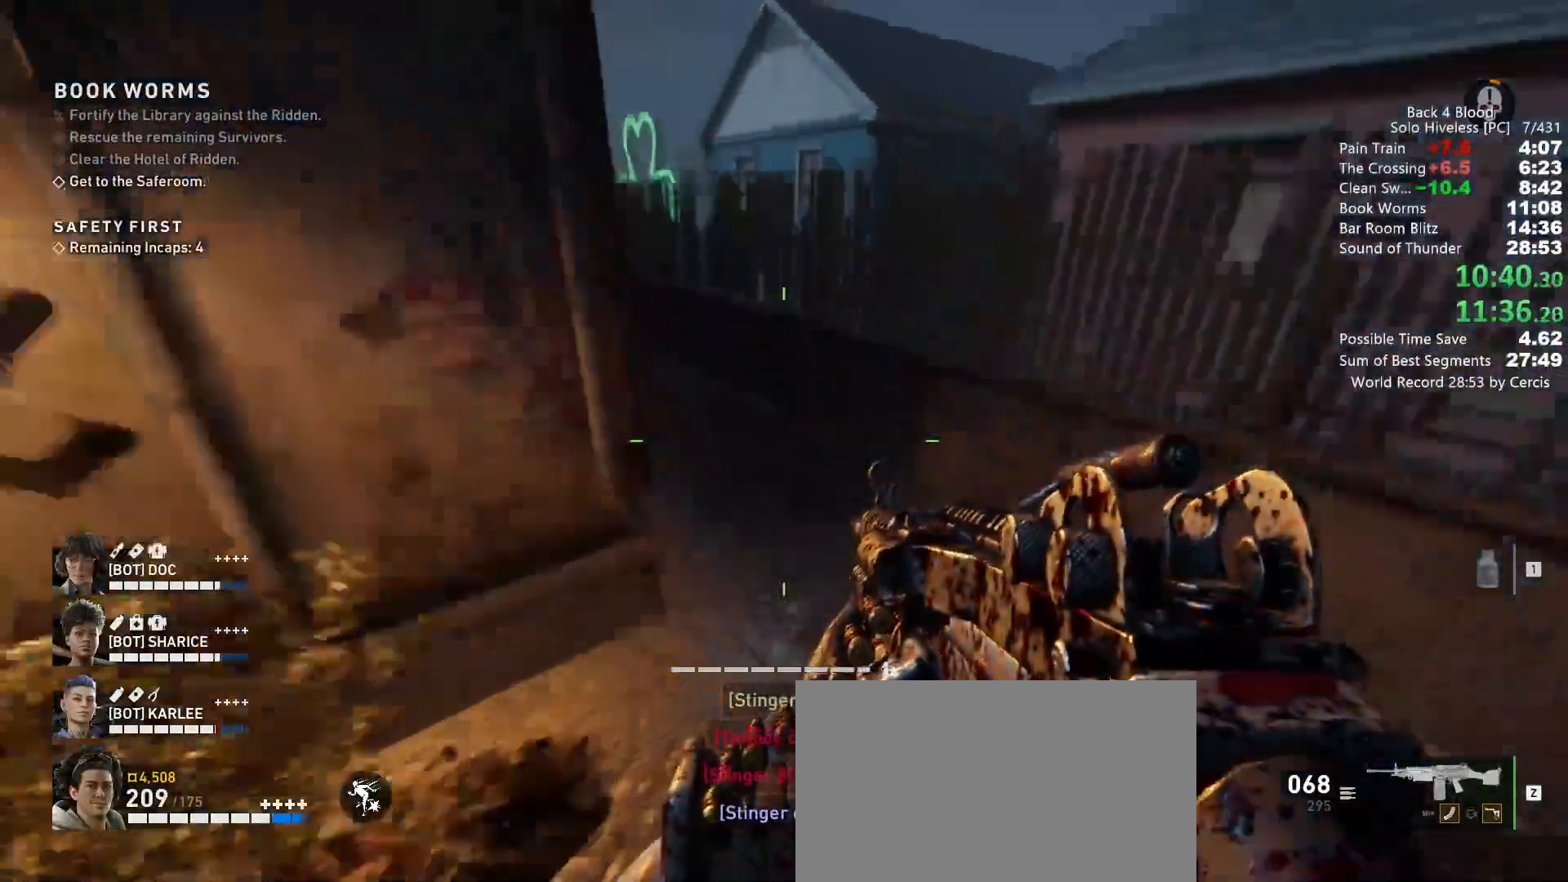
{"keys": ["w"], "mouse": [], "events": [[67, "mouse_mb5", "up"], [167, "space", "down"], [300, "space", "up"]]}
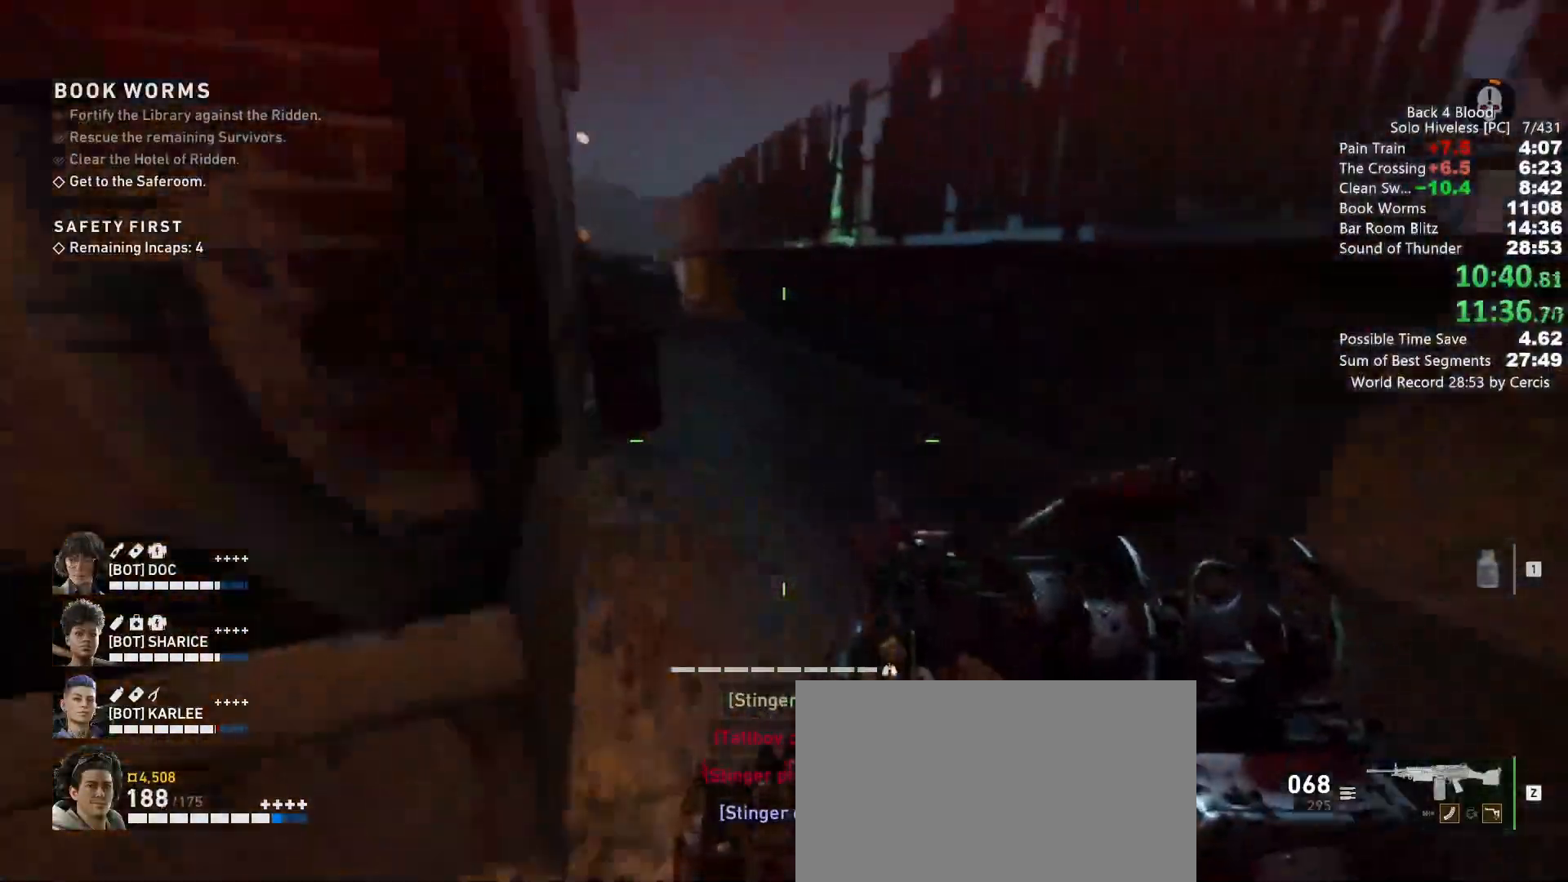
{"keys": ["shift", "w"], "mouse": [], "events": [[500, "shift", "down"]]}
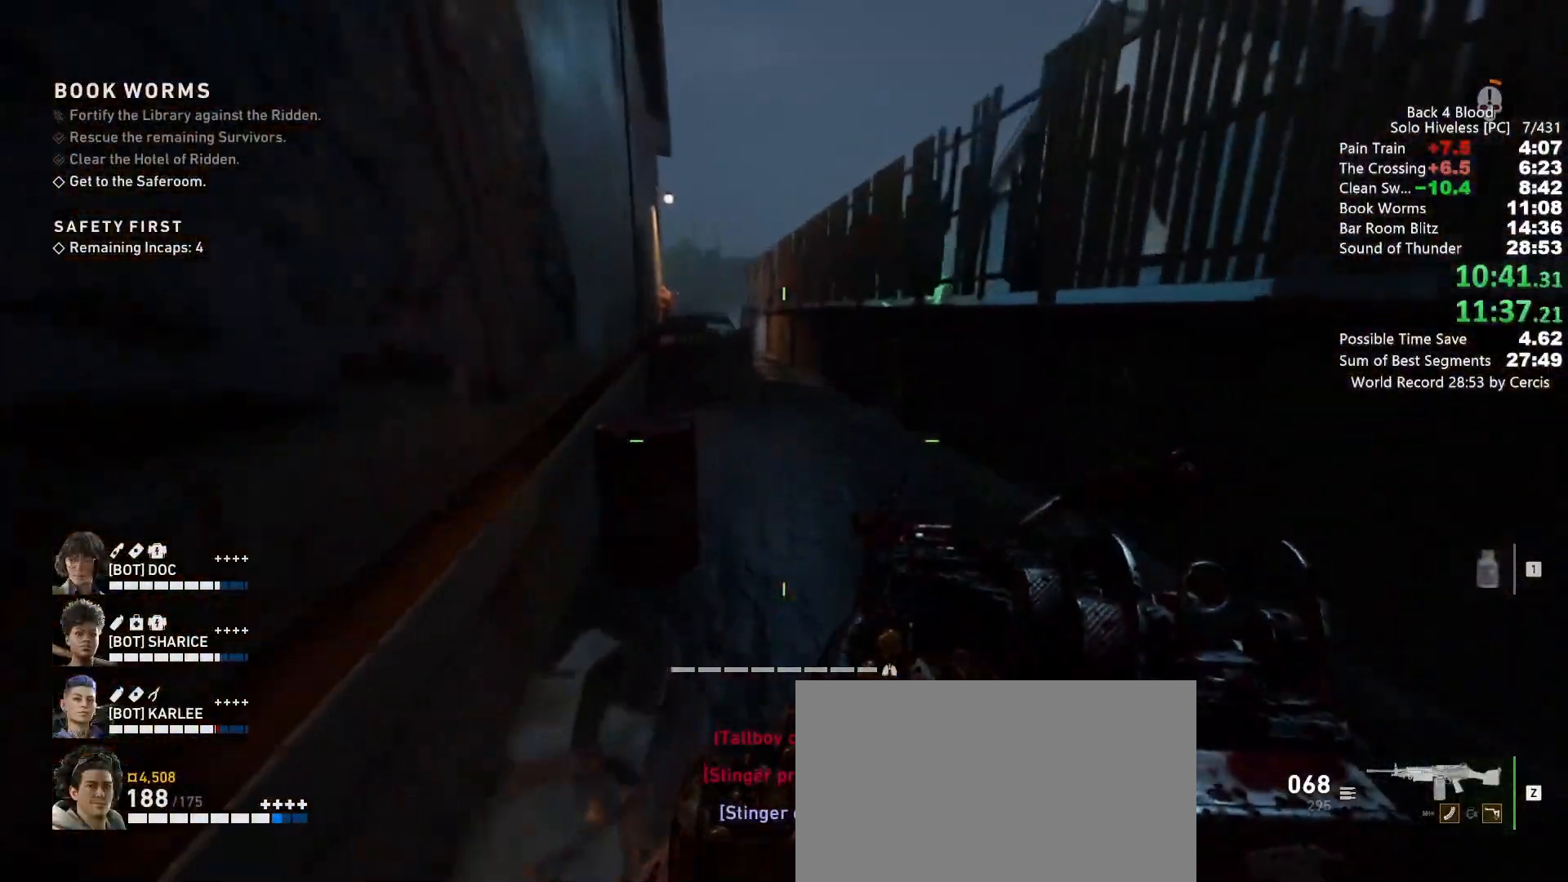
{"keys": ["shift", "w"], "mouse": [], "events": []}
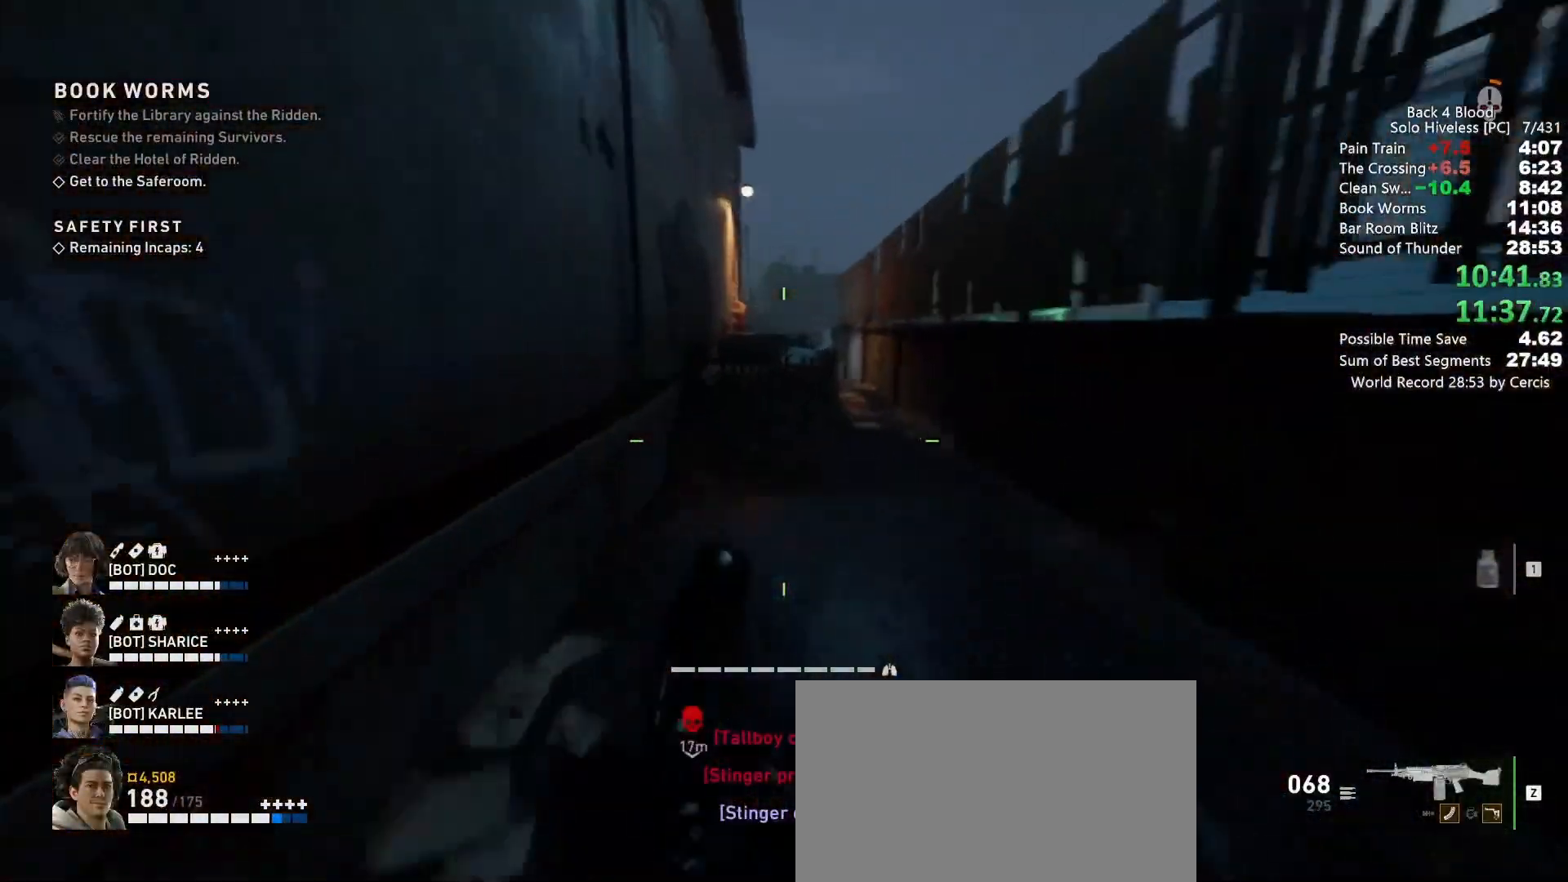
{"keys": ["shift", "w"], "mouse": [], "events": []}
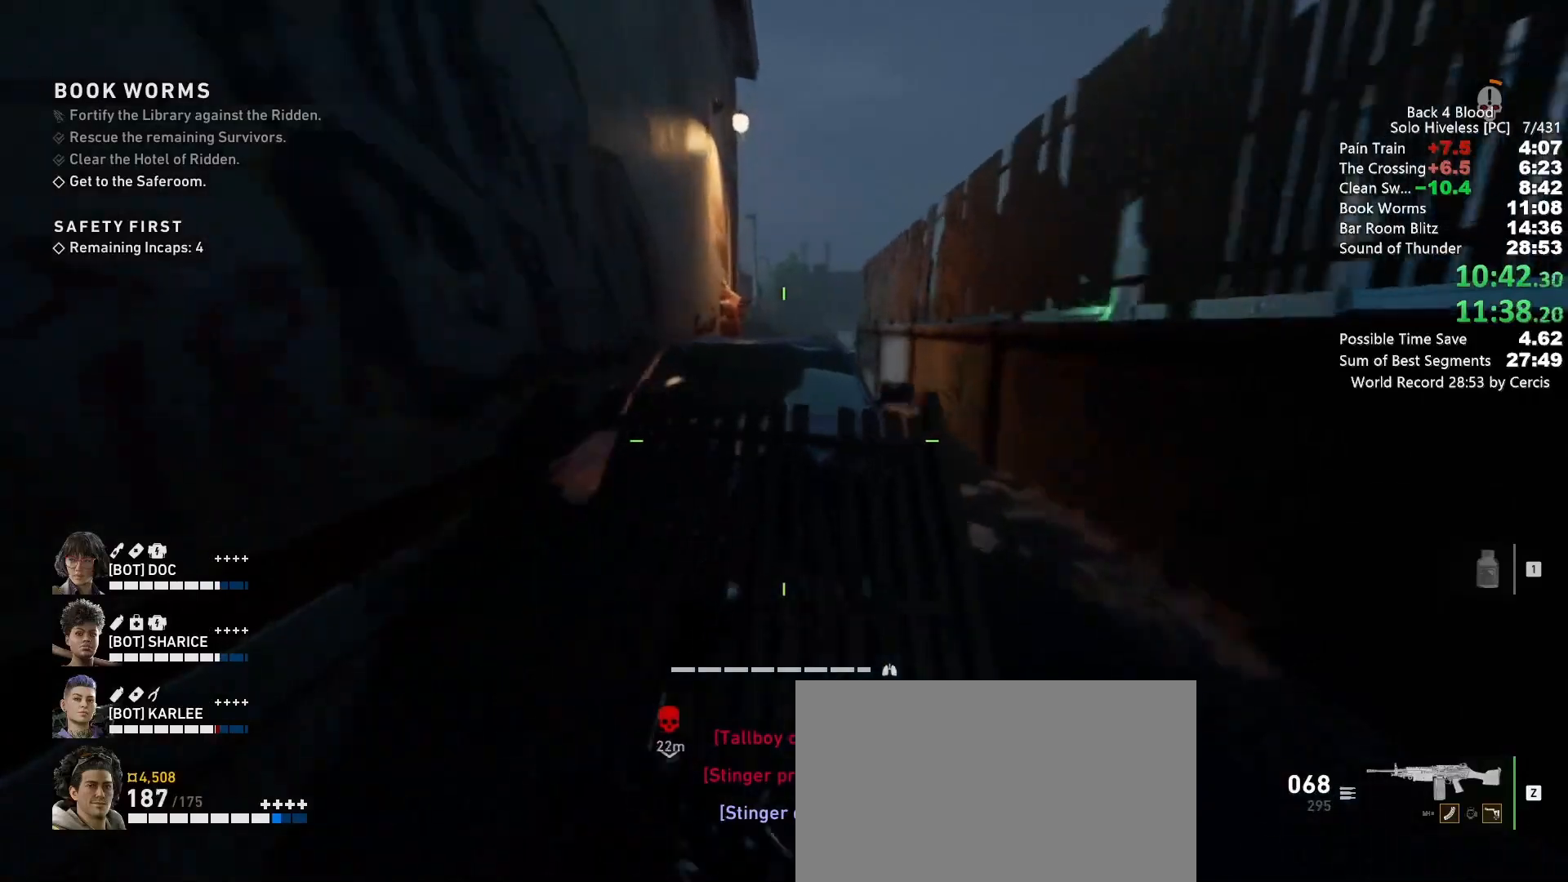
{"keys": ["shift", "w"], "mouse": [], "events": []}
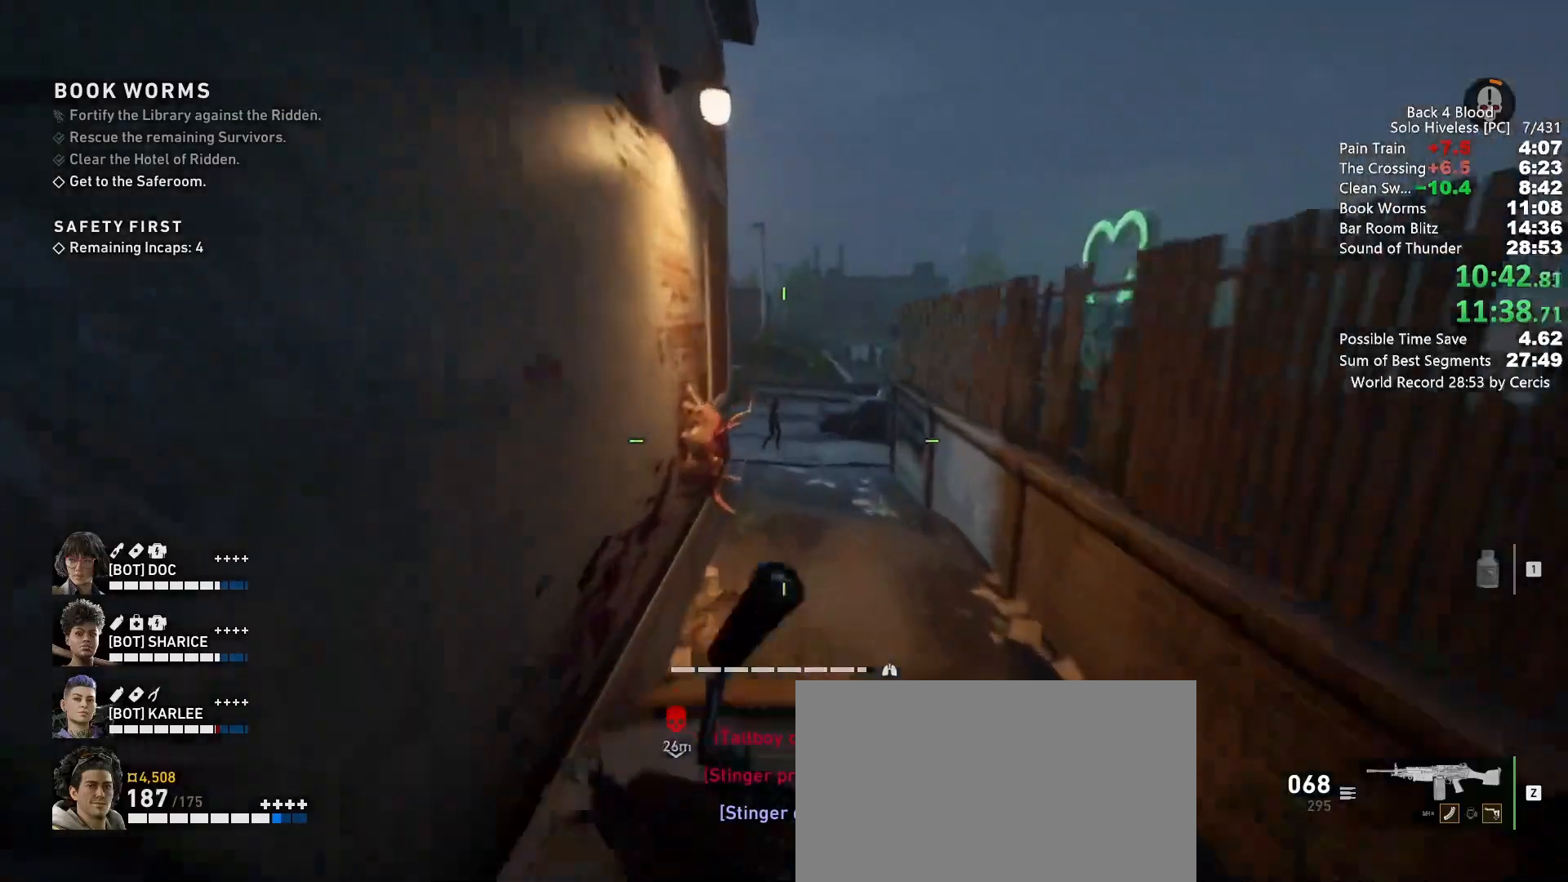
{"keys": ["w"], "mouse": [], "events": [[133, "shift", "up"], [167, "space", "down"], [333, "space", "up"]]}
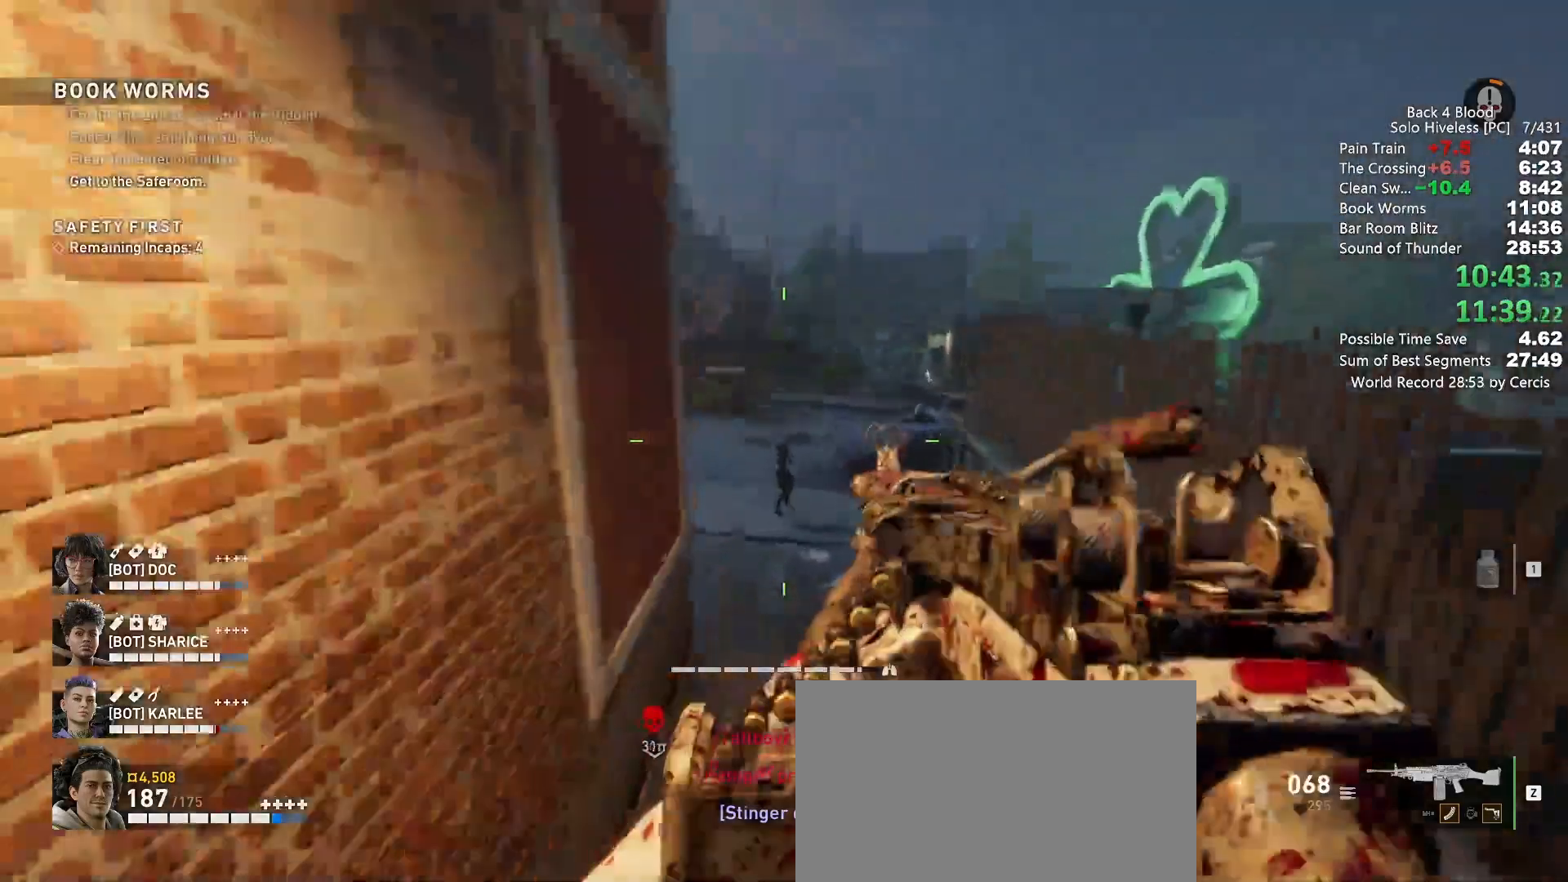
{"keys": ["w"], "mouse": [], "events": []}
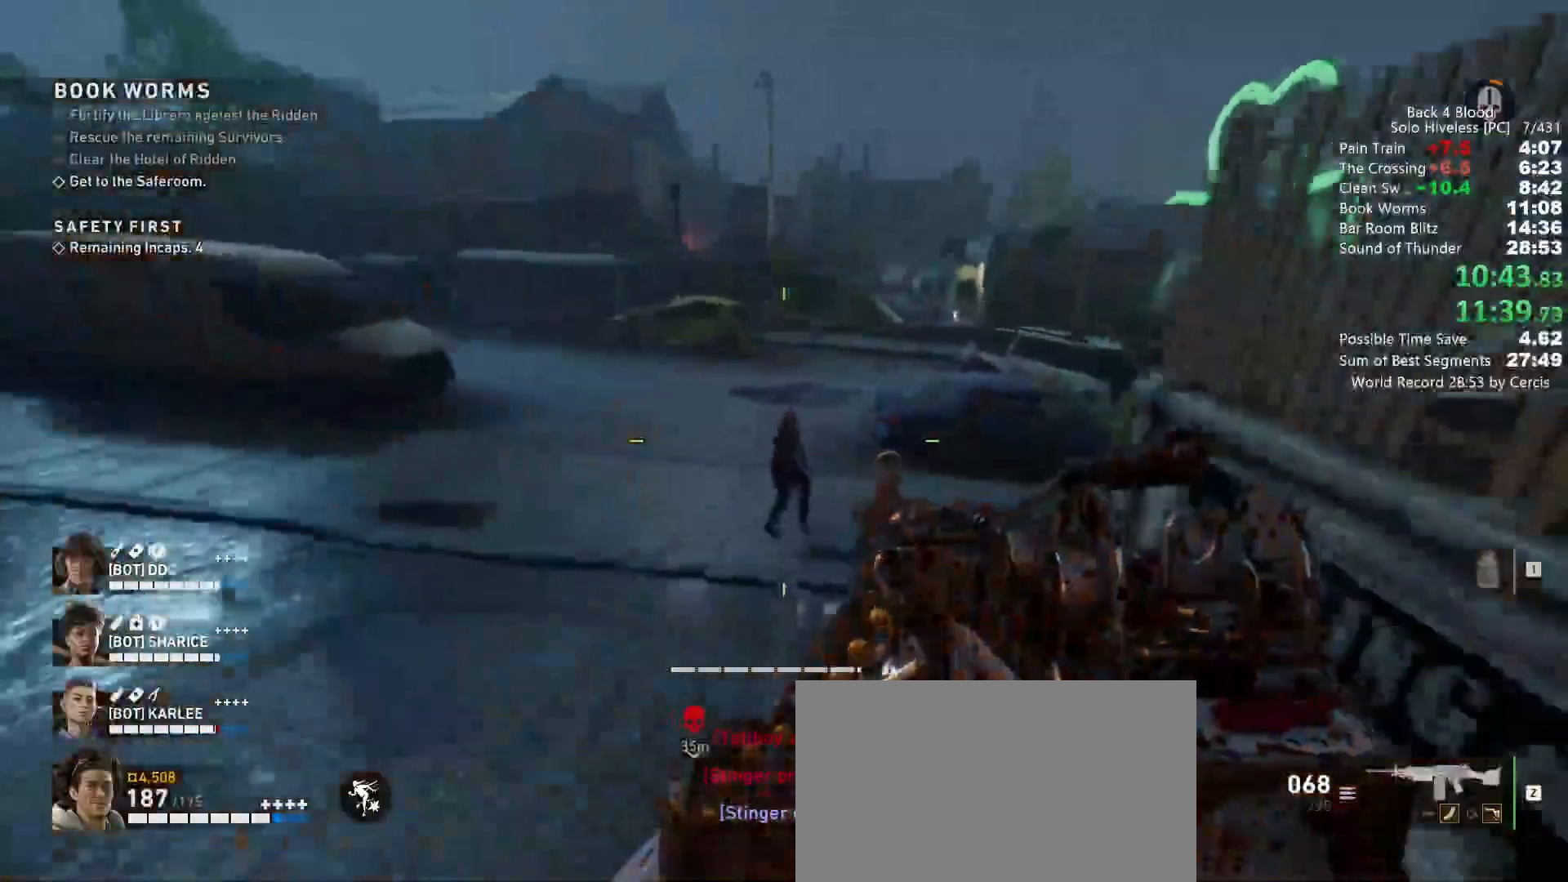
{"keys": ["shift", "w"], "mouse": [], "events": [[100, "mouse_left", "down"], [233, "mouse_left", "up"], [333, "shift", "down"]]}
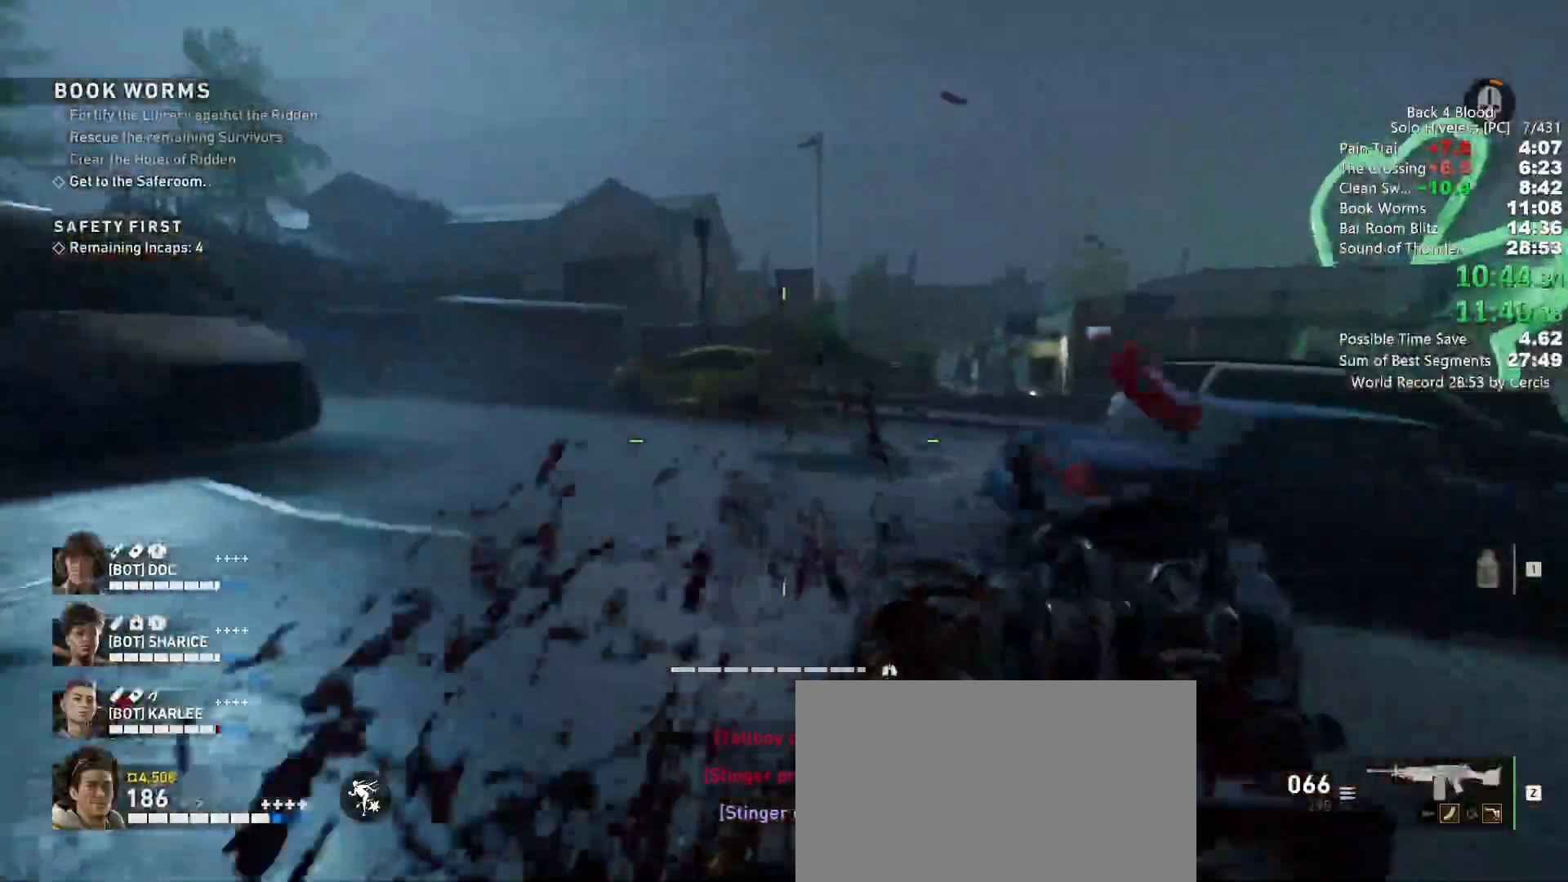
{"keys": ["shift", "w"], "mouse": [], "events": []}
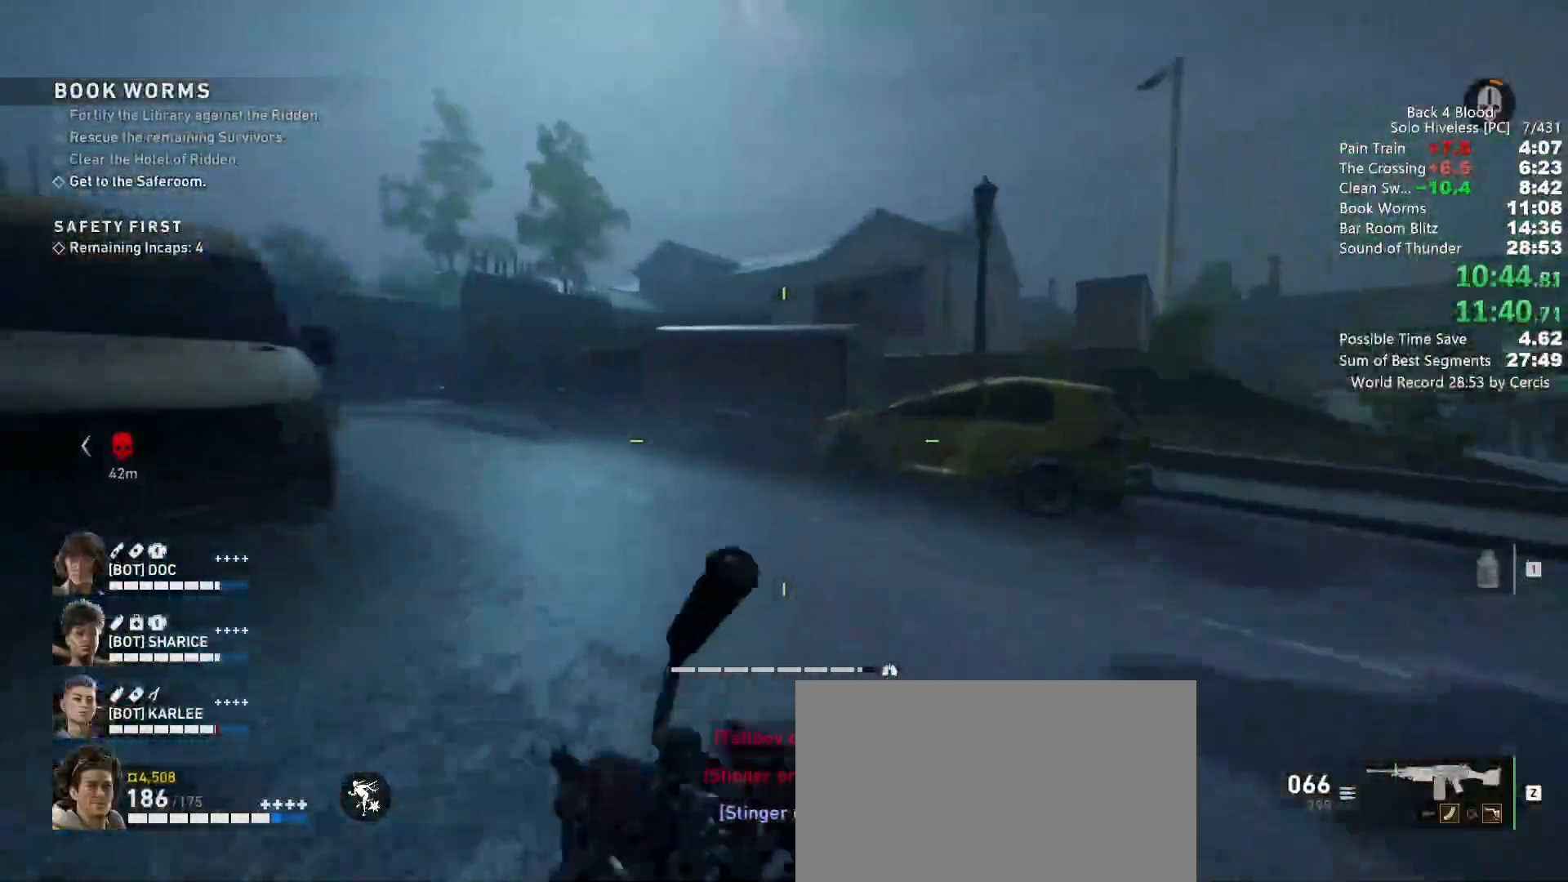
{"keys": ["space", "w"], "mouse": [], "events": [[367, "shift", "up"], [400, "space", "down"]]}
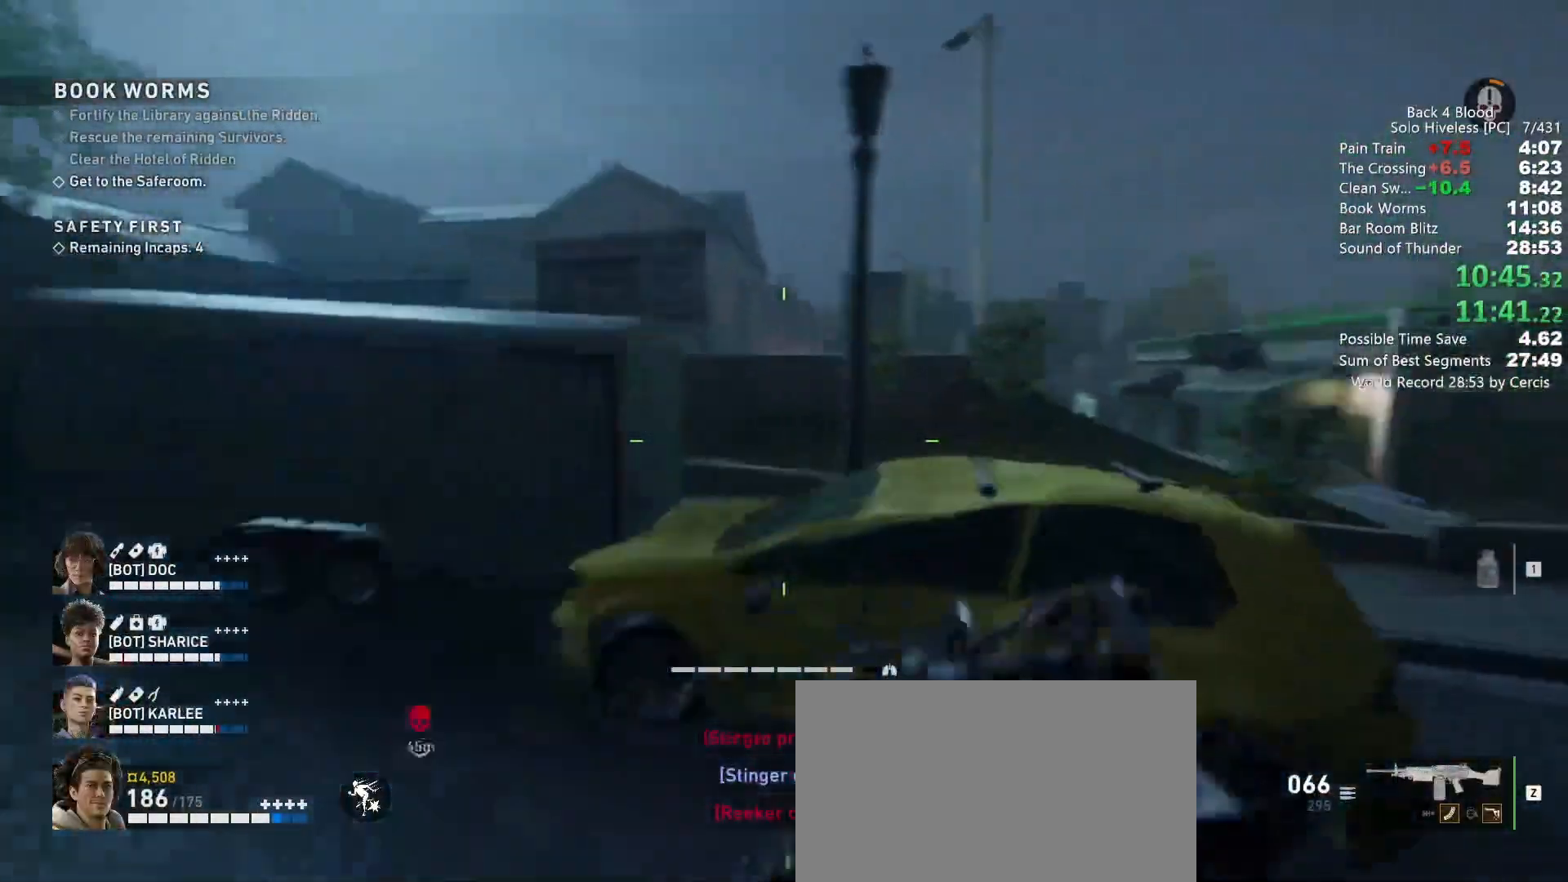
{"keys": ["shift", "w"], "mouse": [], "events": [[33, "c", "down"], [33, "space", "up"], [400, "c", "up"], [400, "shift", "down"]]}
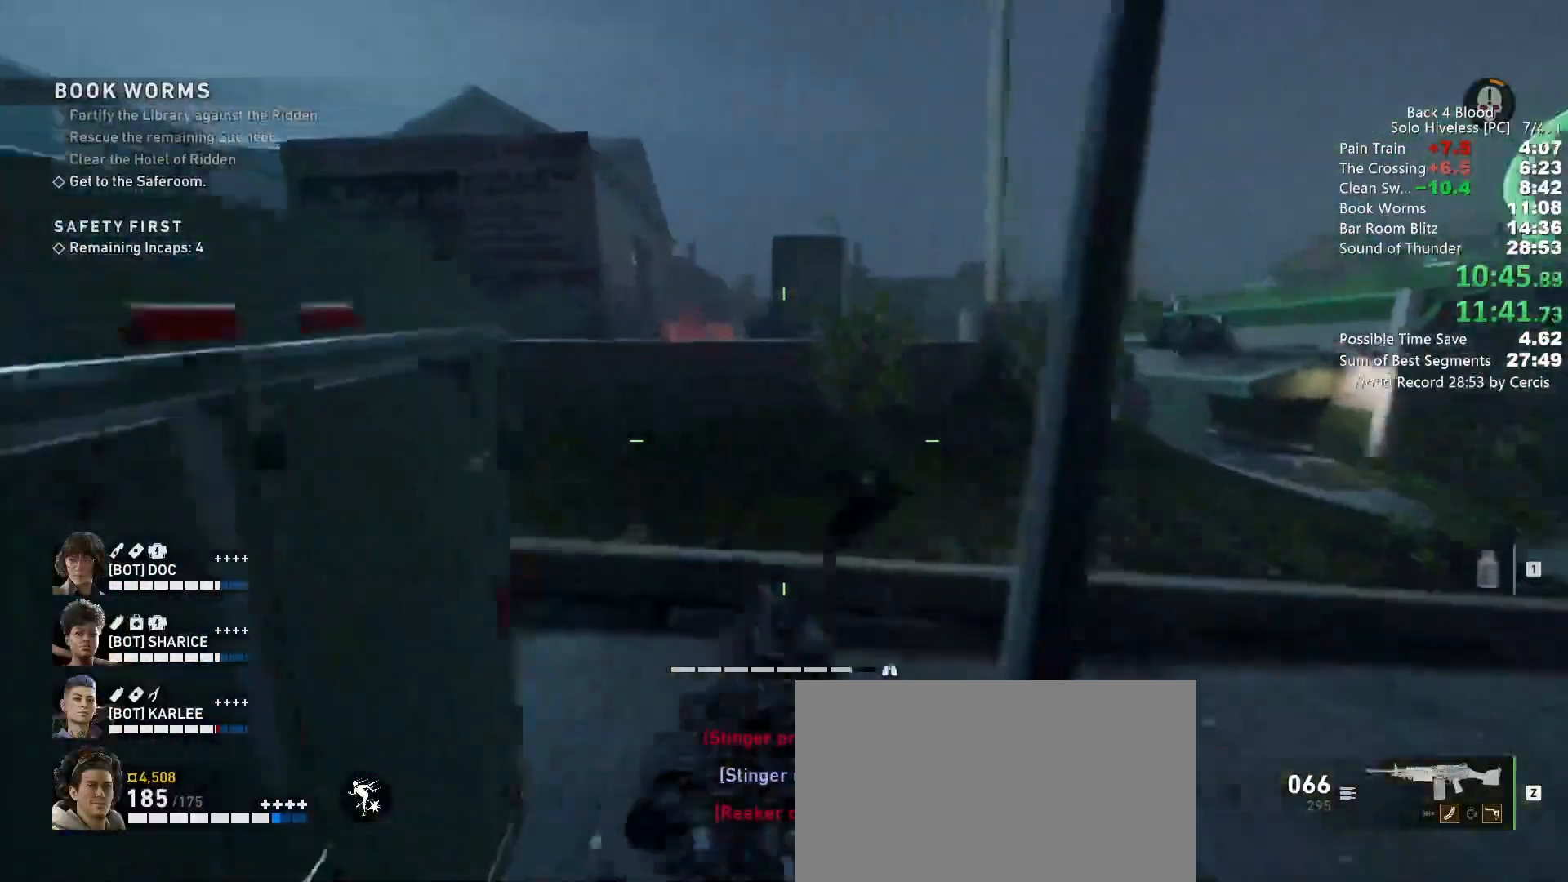
{"keys": ["a", "w"], "mouse": [], "events": [[67, "shift", "up"], [67, "space", "down"], [200, "space", "up"], [467, "a", "down"]]}
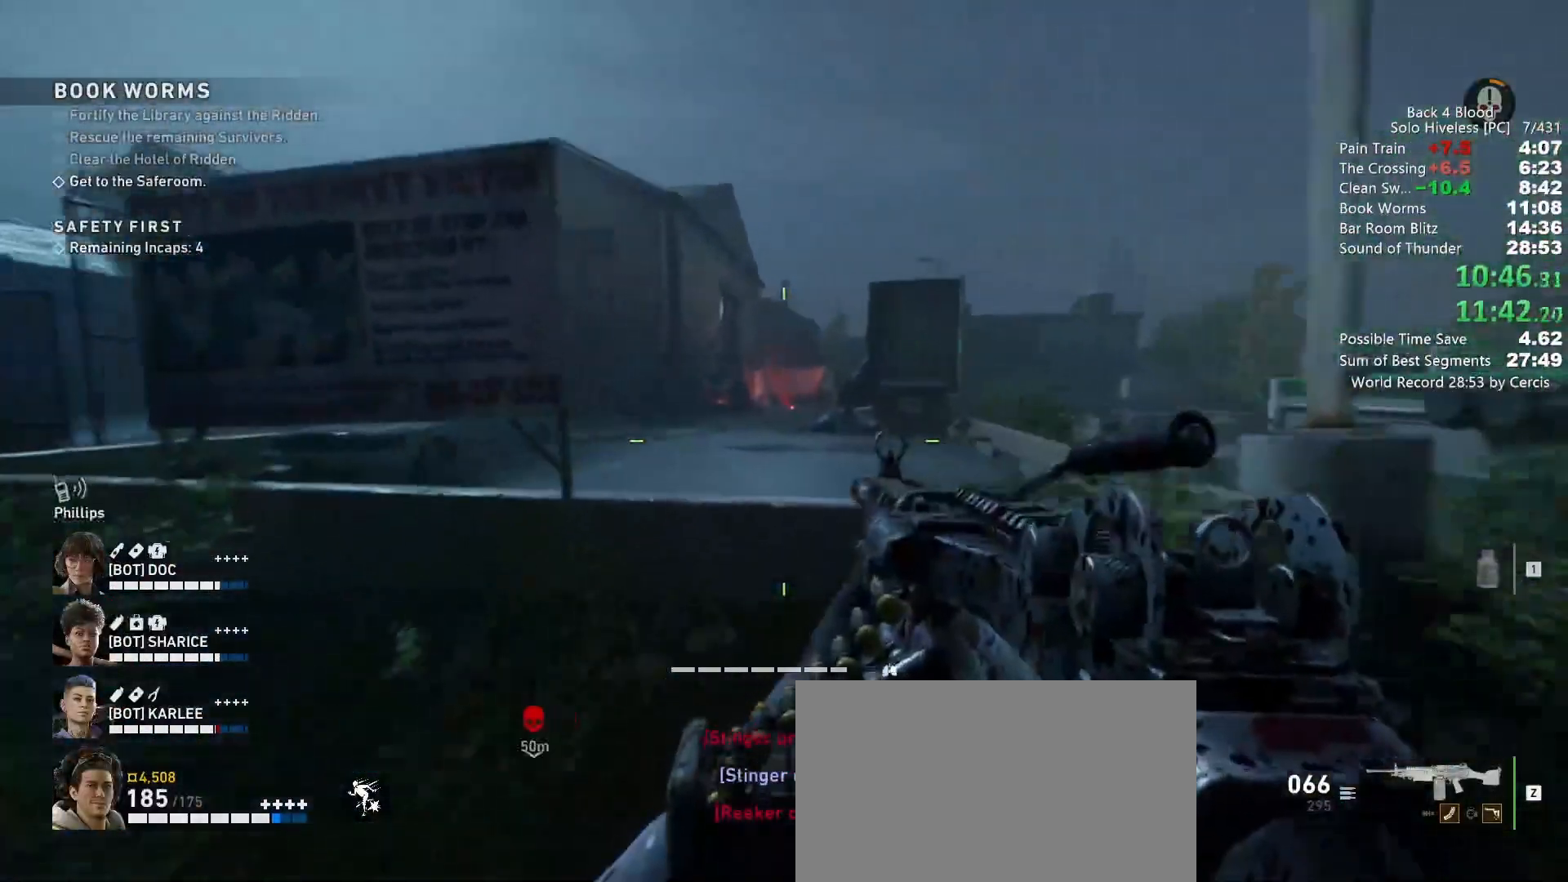
{"keys": ["space", "w"], "mouse": [], "events": [[33, "a", "up"], [333, "space", "down"], [433, "space", "up"], [500, "space", "down"]]}